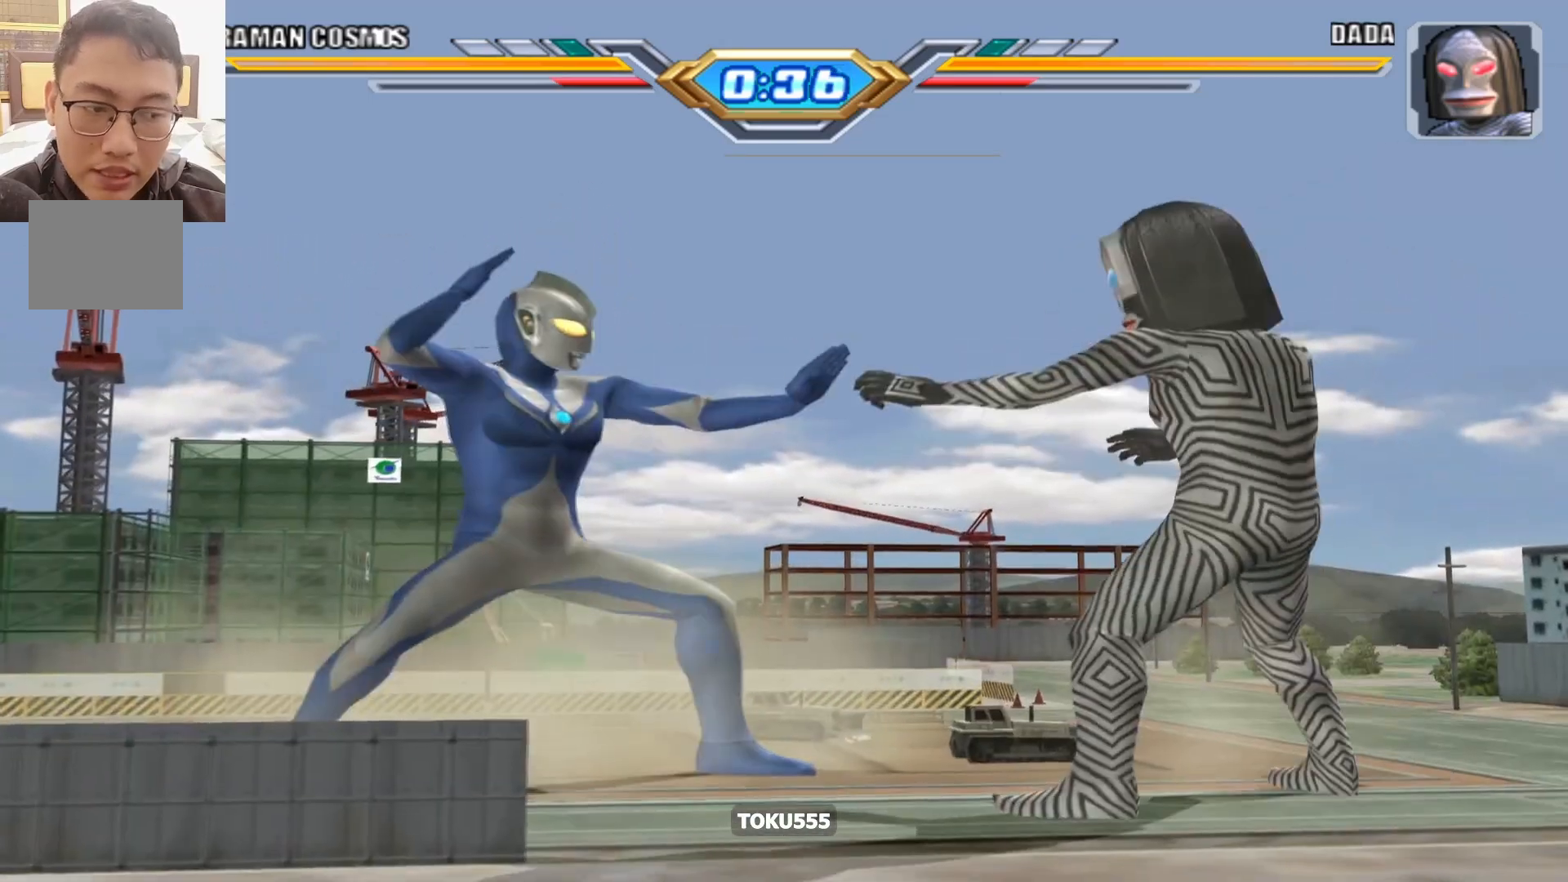
Gameplay with a controller (PlayStation layout); each line is a JSON object with the inputs held at the frame after it. "events" lists button and stick changes between this image and that frame as [ms after this image, input, new state], when the widget could be followed in between. Not read: L3 R3 left_stick right_stick.
{"buttons": ["DPAD_LEFT"], "events": []}
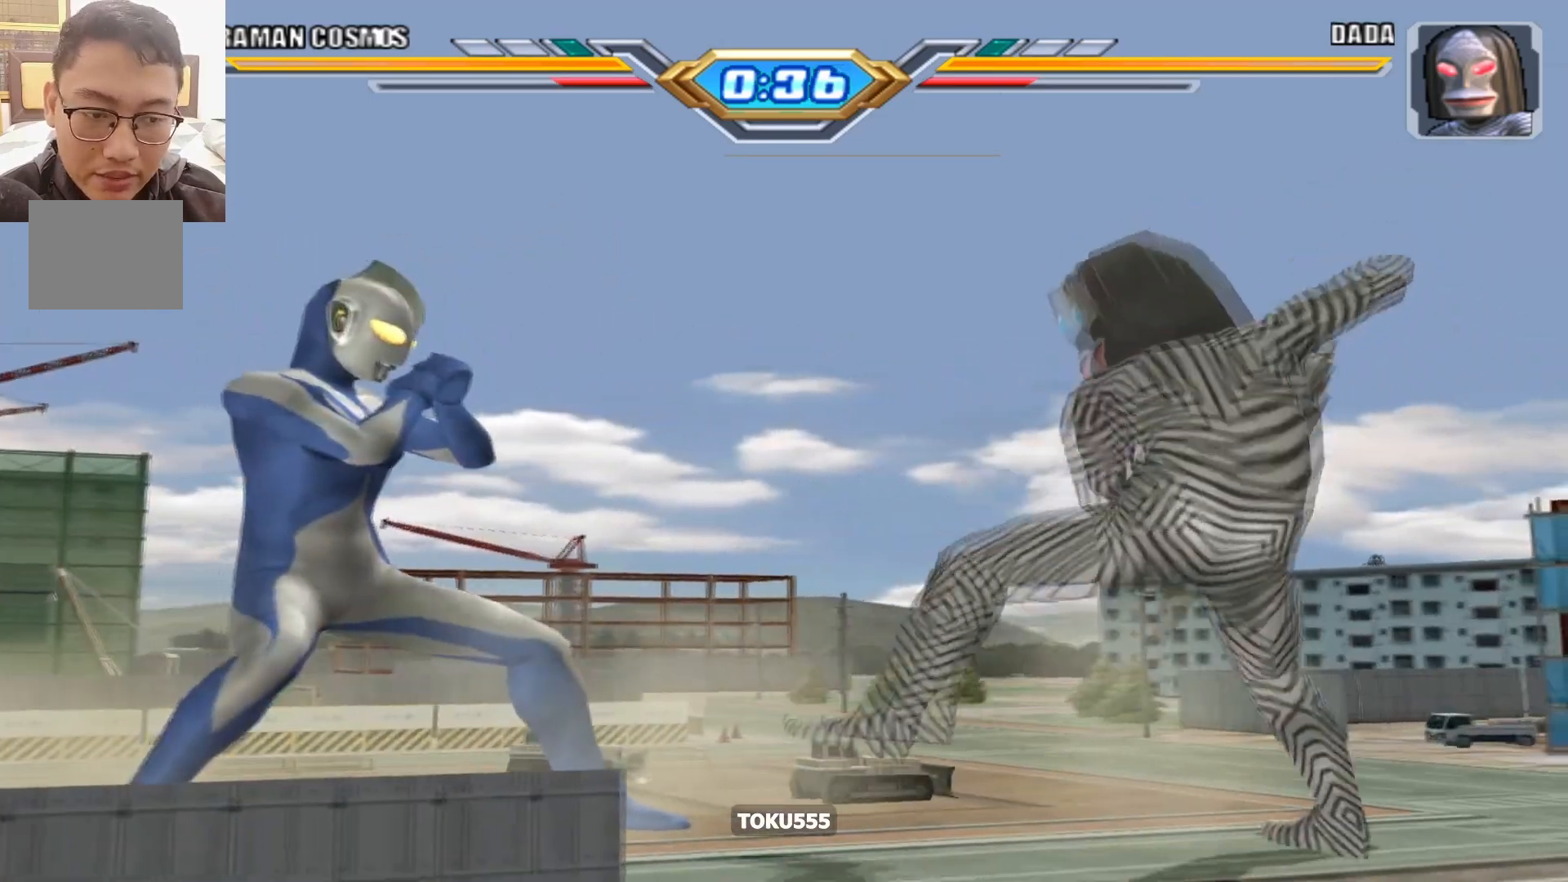
{"buttons": ["DPAD_LEFT"], "events": [[151, "TRIANGLE", "down"], [267, "TRIANGLE", "up"]]}
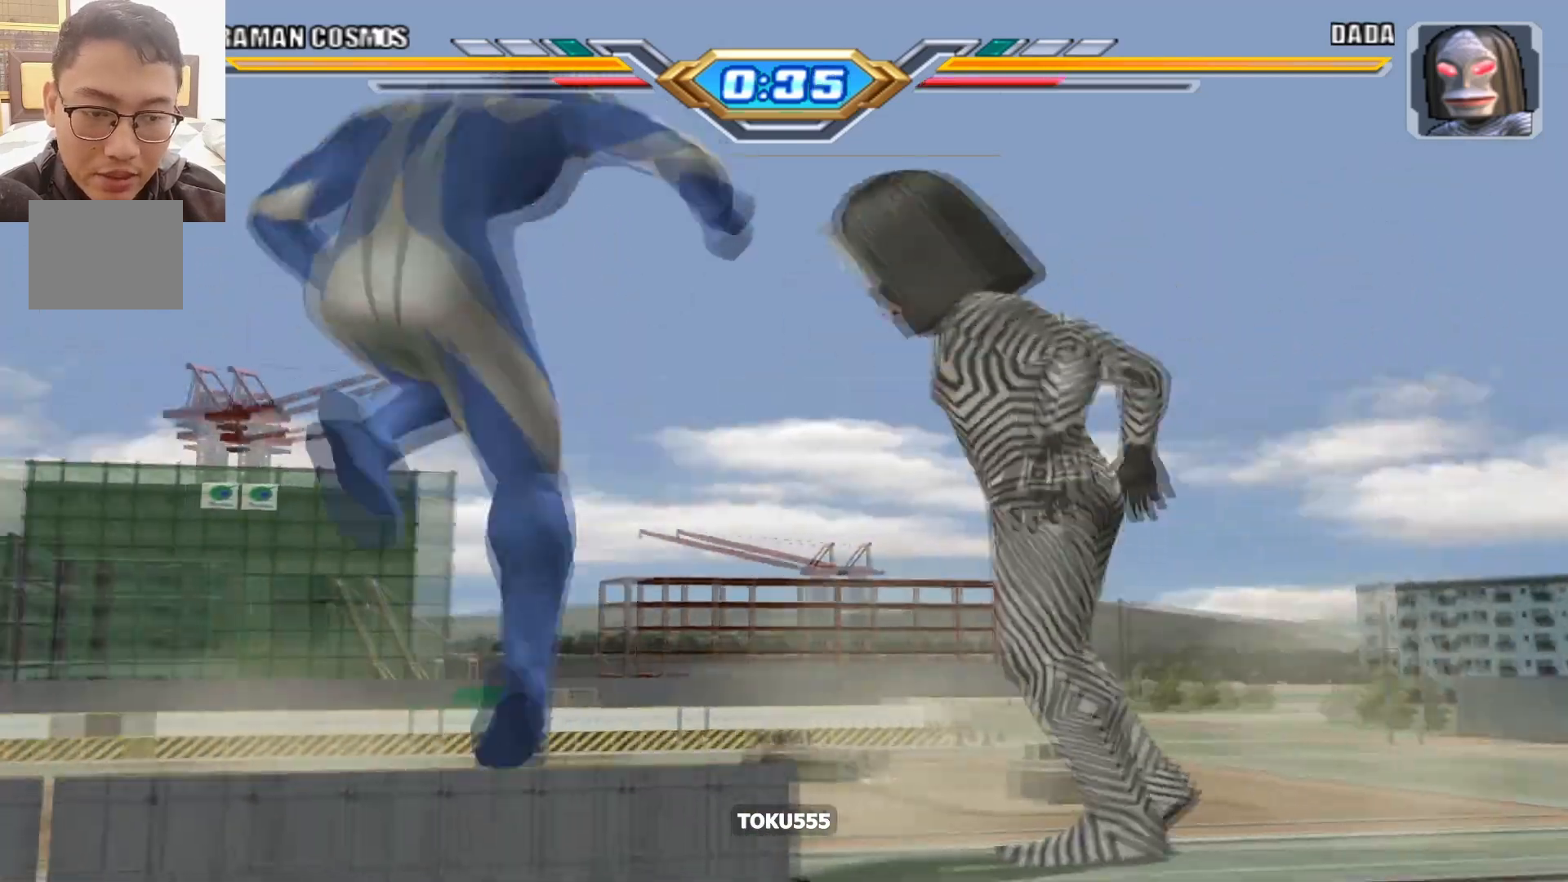
{"buttons": [], "events": [[67, "DPAD_LEFT", "up"]]}
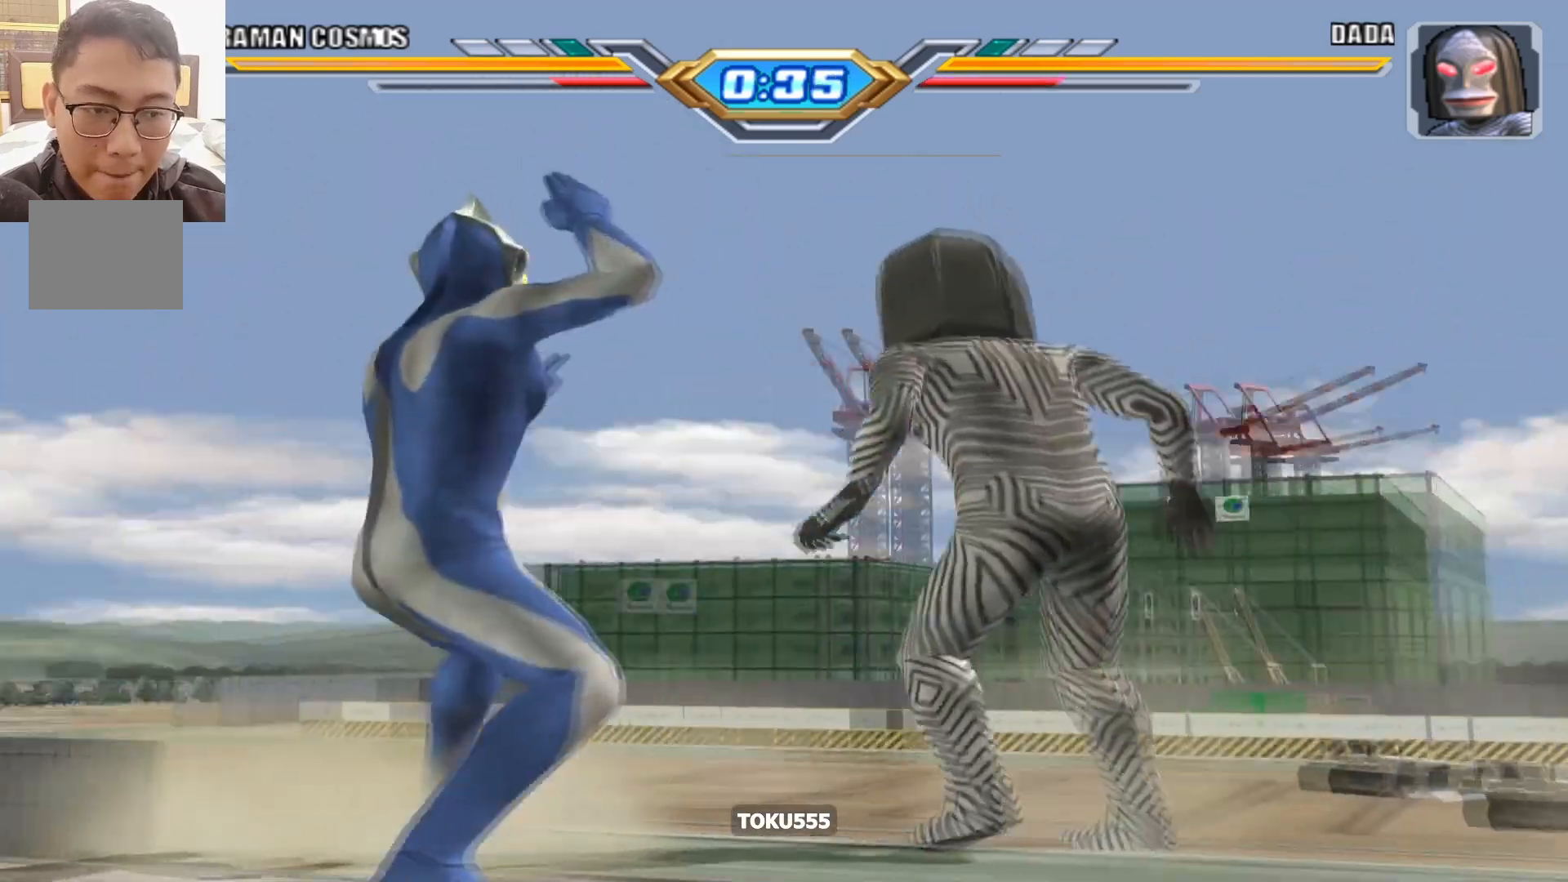
{"buttons": ["DPAD_LEFT"], "events": [[384, "DPAD_LEFT", "down"]]}
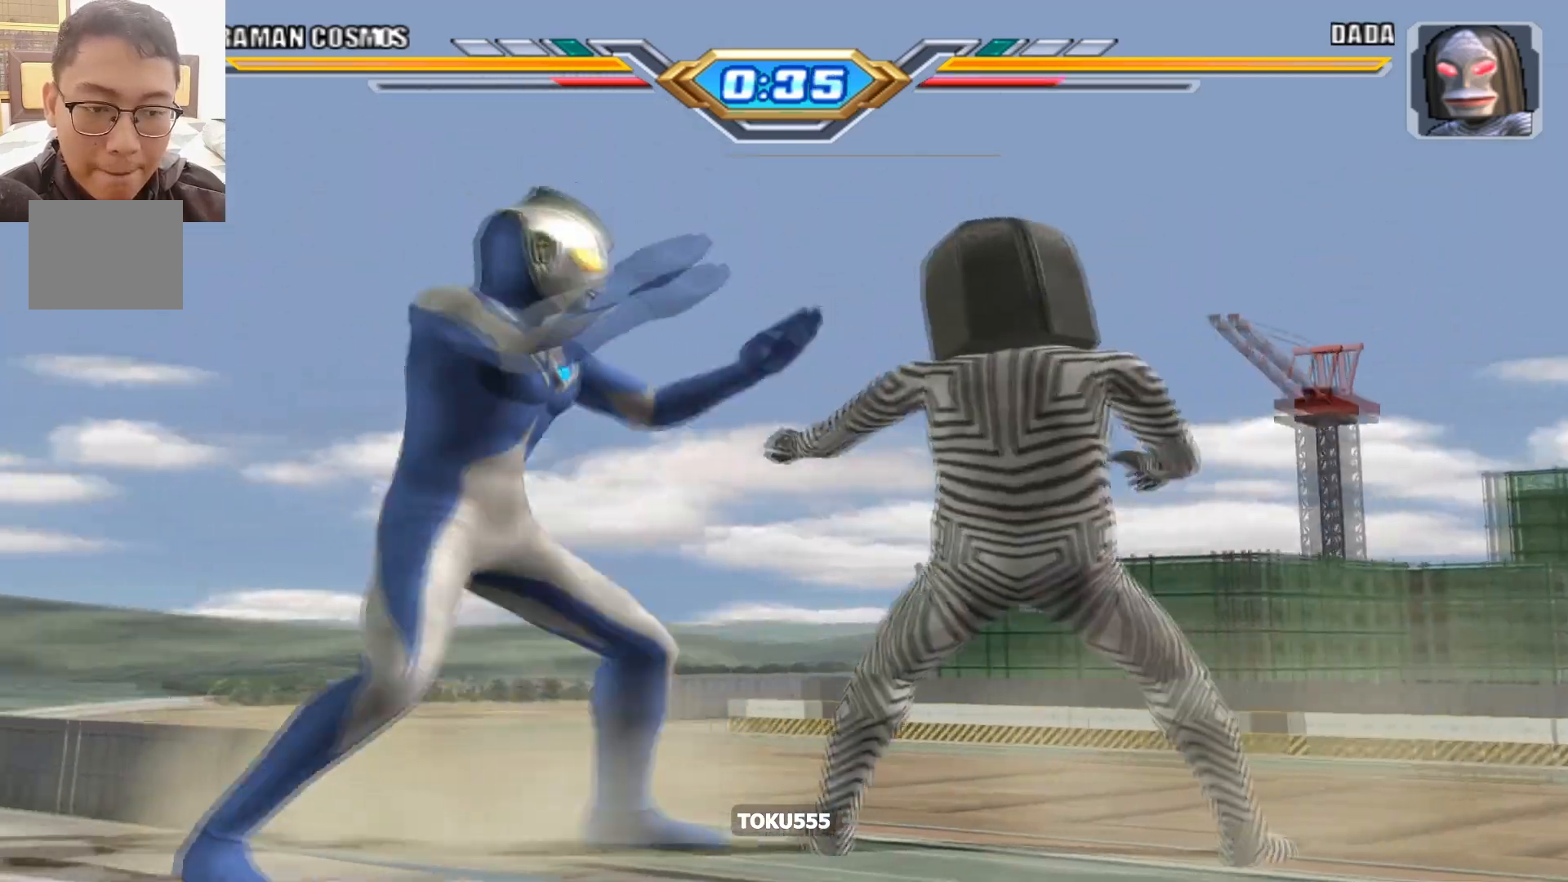
{"buttons": ["DPAD_LEFT"], "events": []}
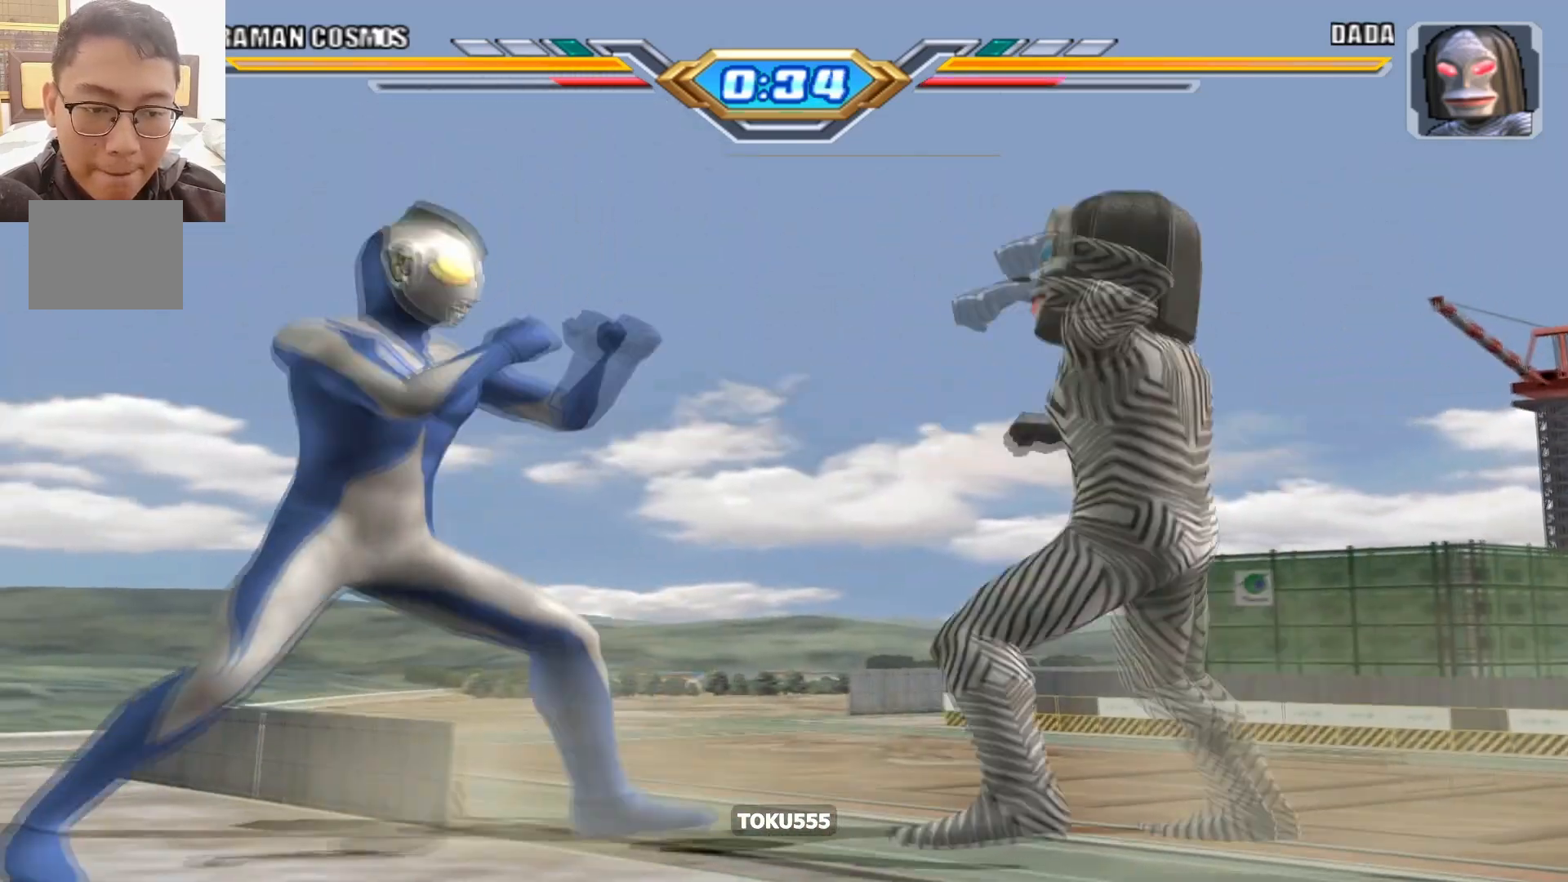
{"buttons": [], "events": [[468, "DPAD_LEFT", "up"]]}
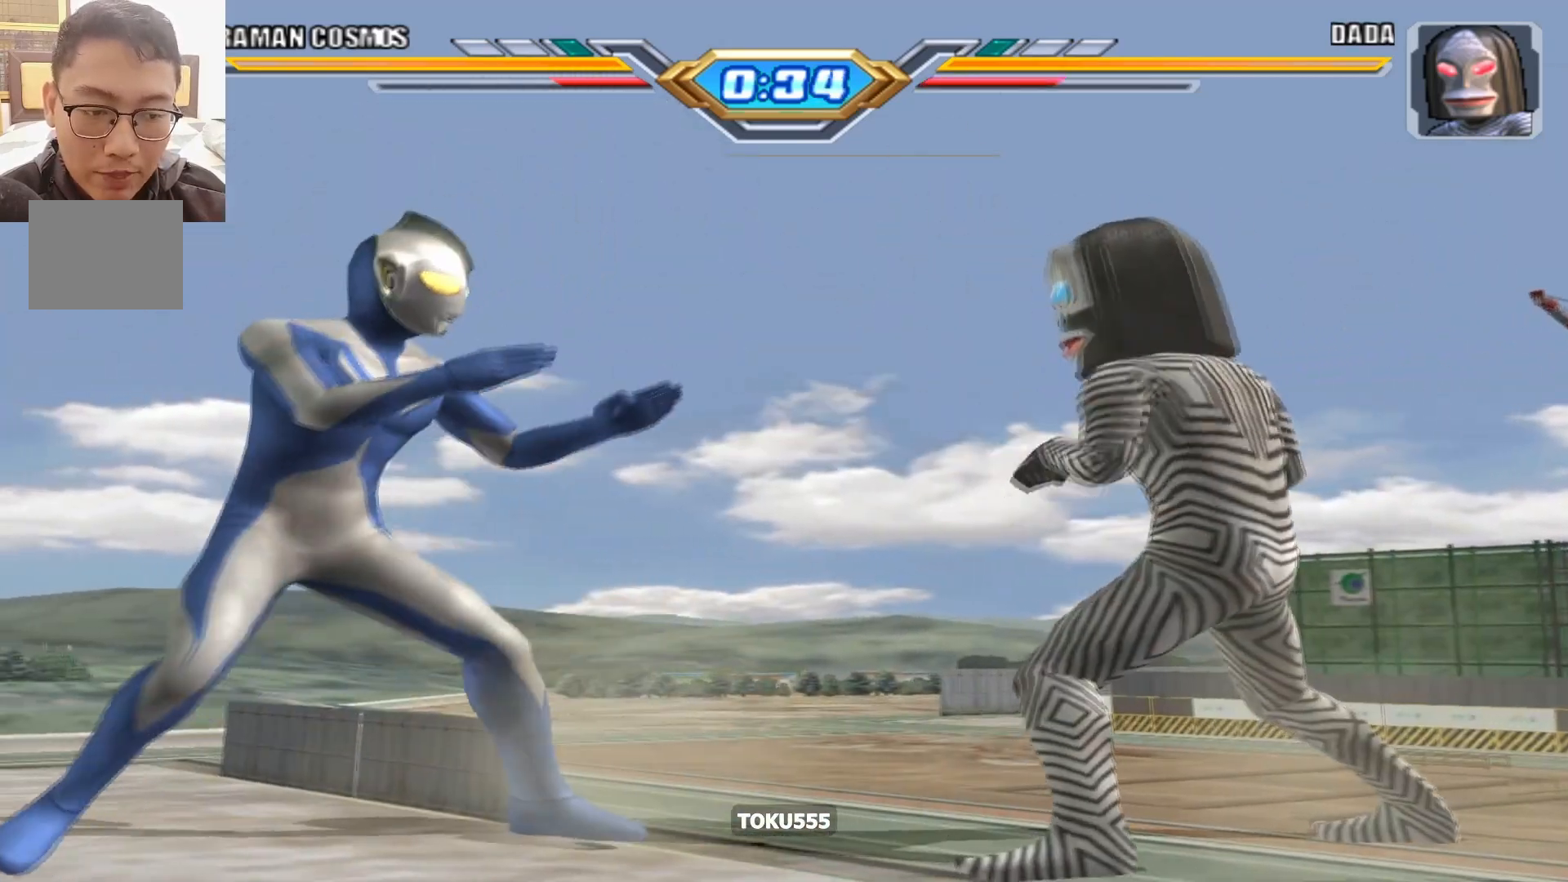
{"buttons": [], "events": []}
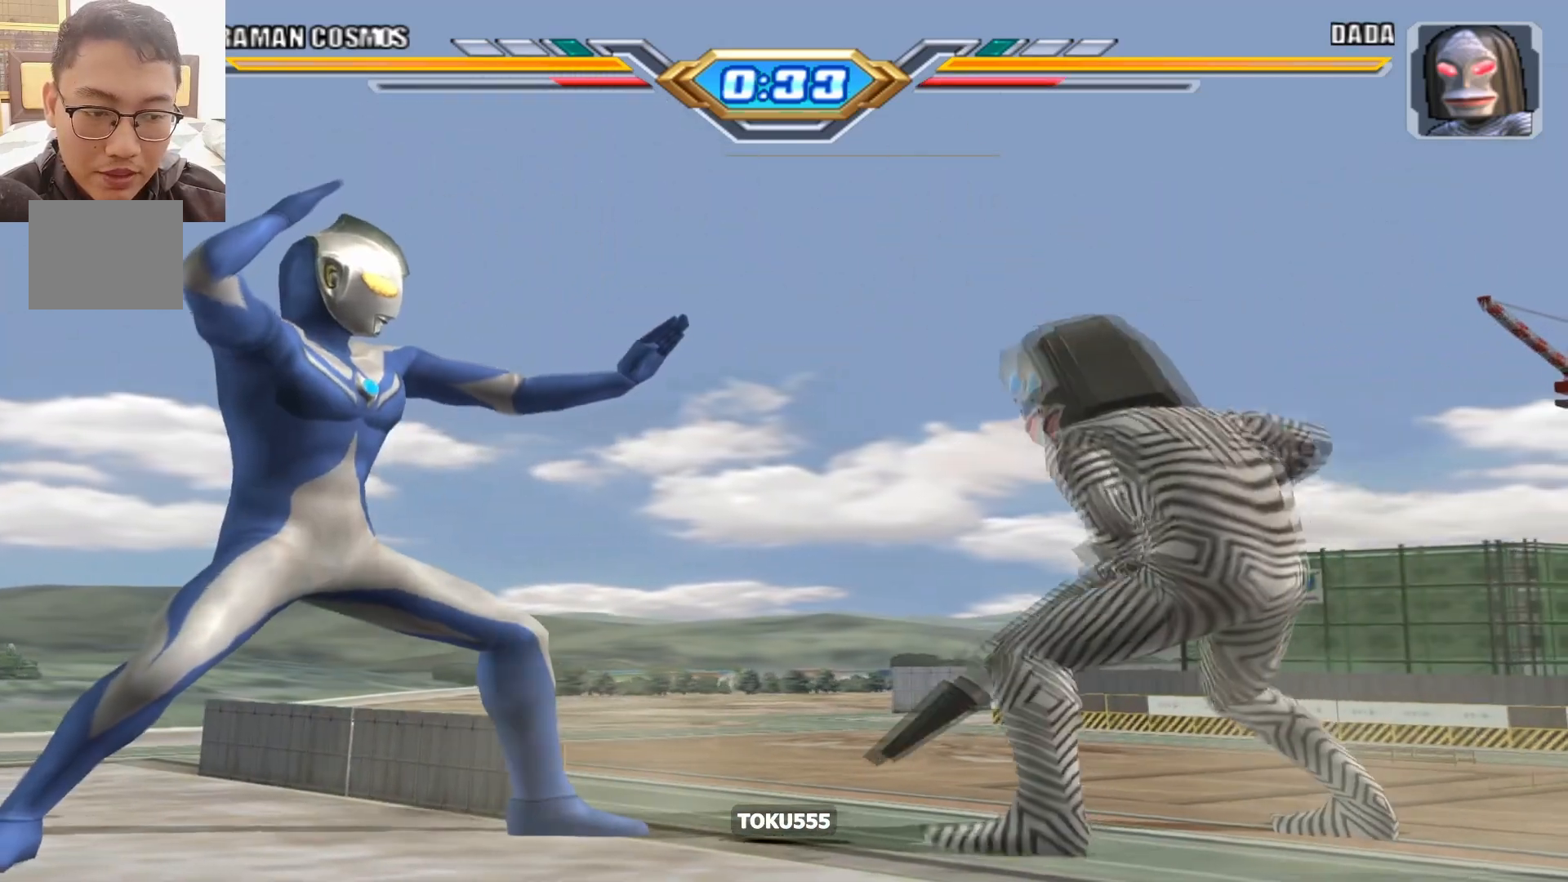
{"buttons": ["DPAD_LEFT"], "events": [[134, "DPAD_LEFT", "down"], [151, "TRIANGLE", "down"], [284, "TRIANGLE", "up"]]}
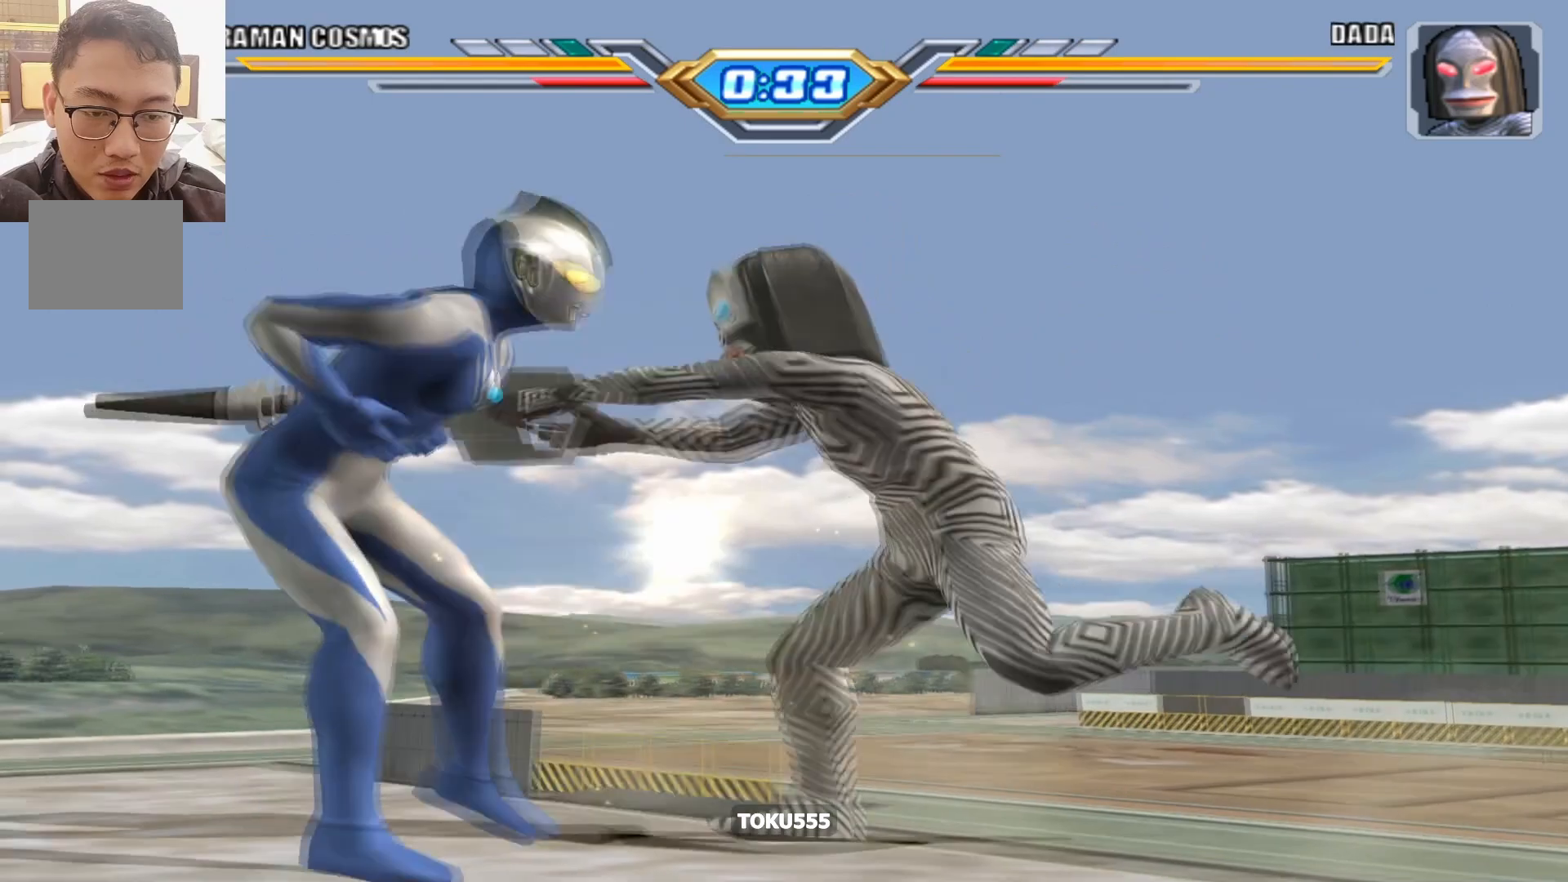
{"buttons": ["DPAD_RIGHT"], "events": [[83, "DPAD_LEFT", "up"], [334, "DPAD_RIGHT", "down"]]}
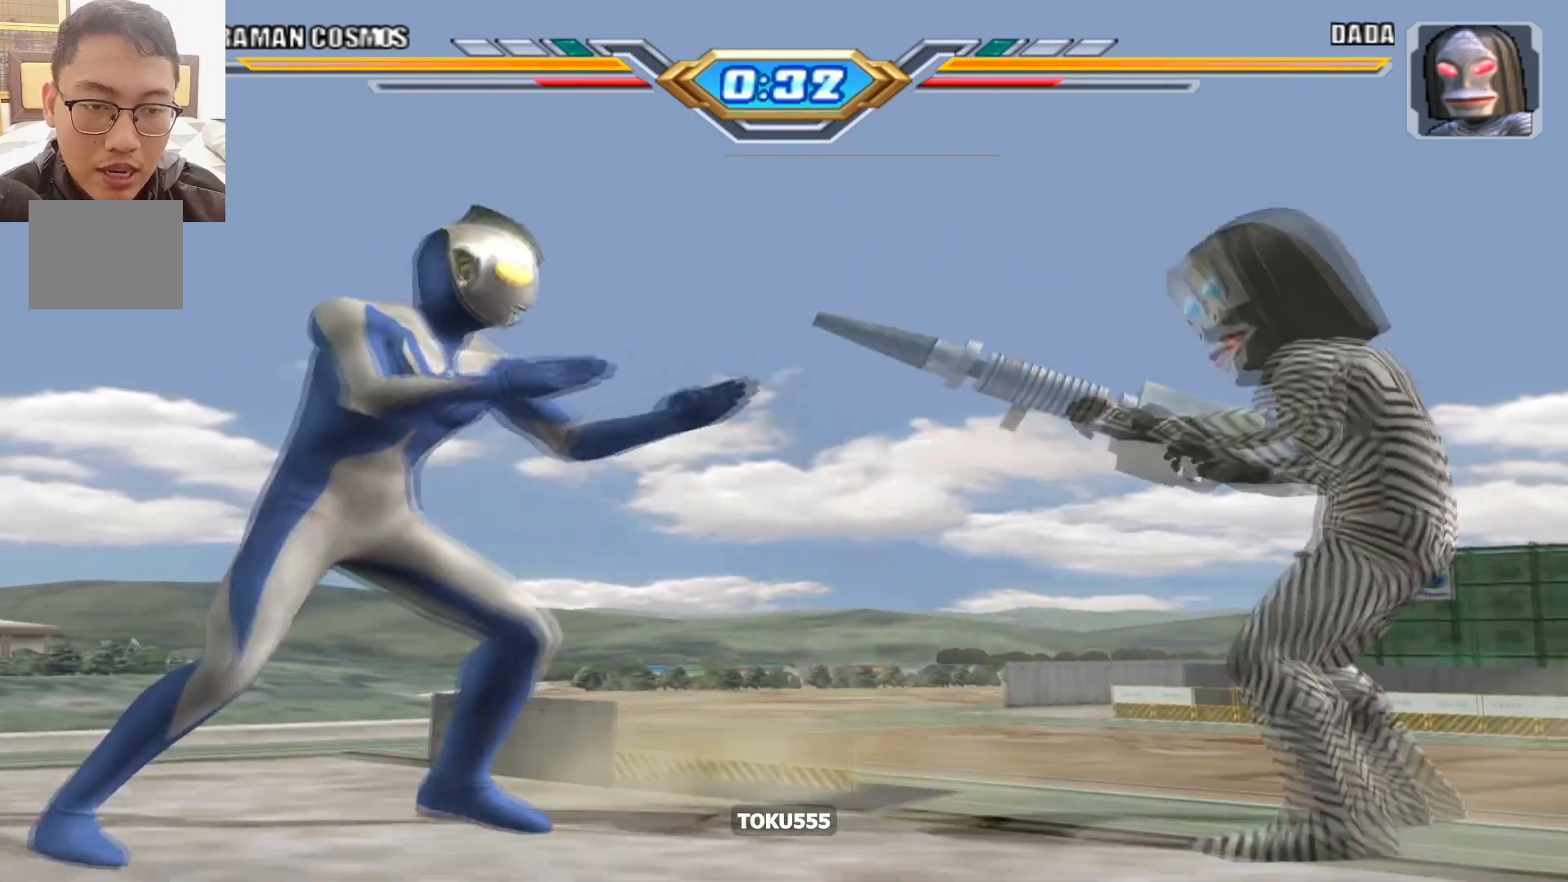
{"buttons": [], "events": [[201, "DPAD_RIGHT", "up"]]}
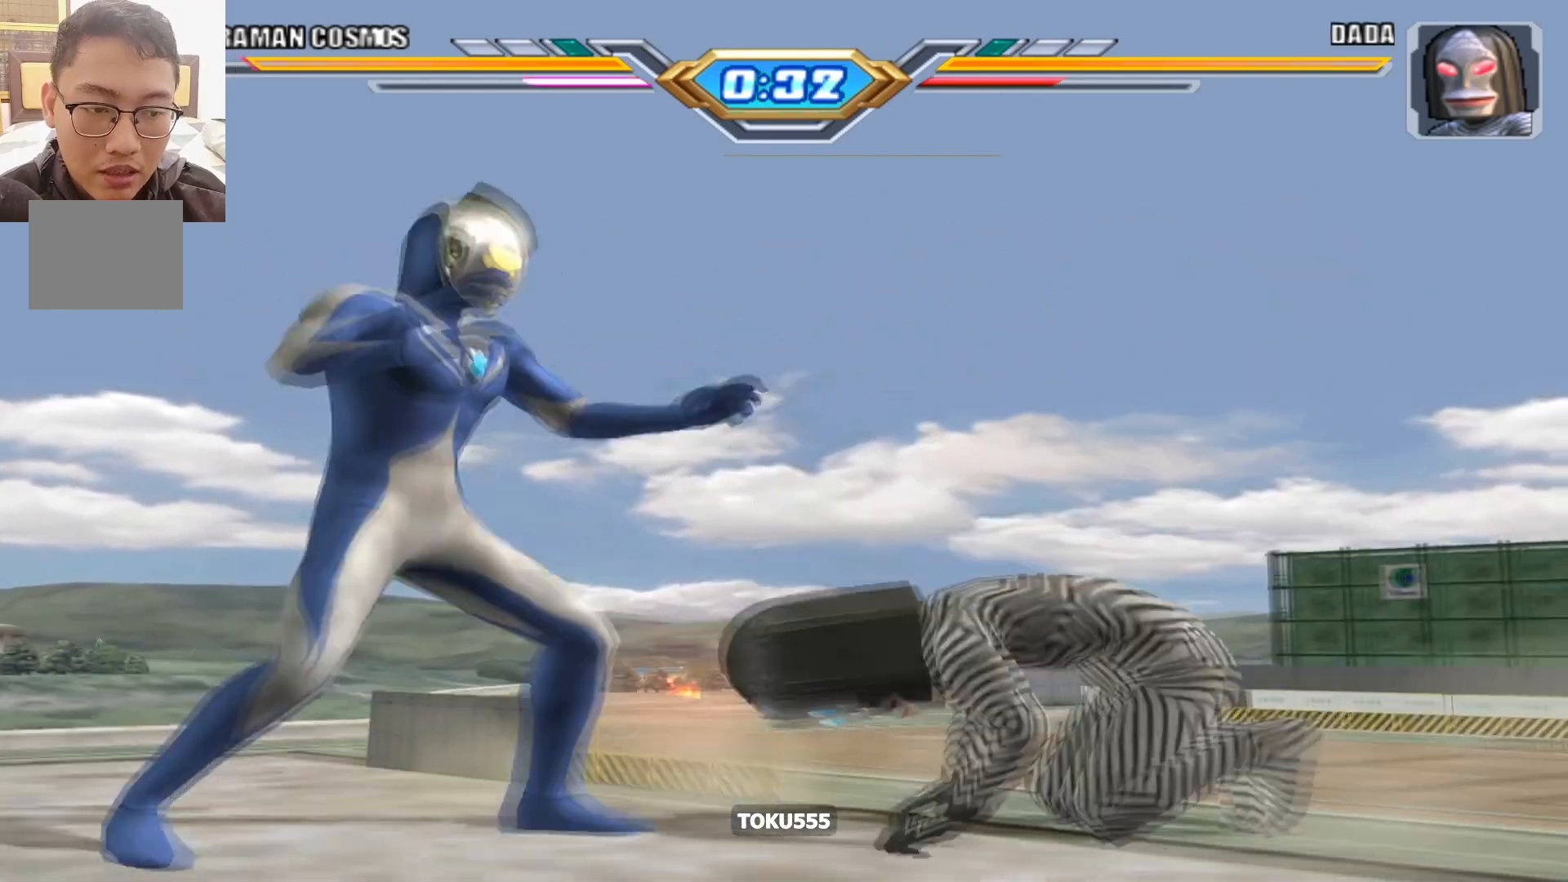
{"buttons": ["DPAD_LEFT"], "events": [[17, "DPAD_LEFT", "down"], [50, "SQUARE", "down"], [184, "SQUARE", "up"]]}
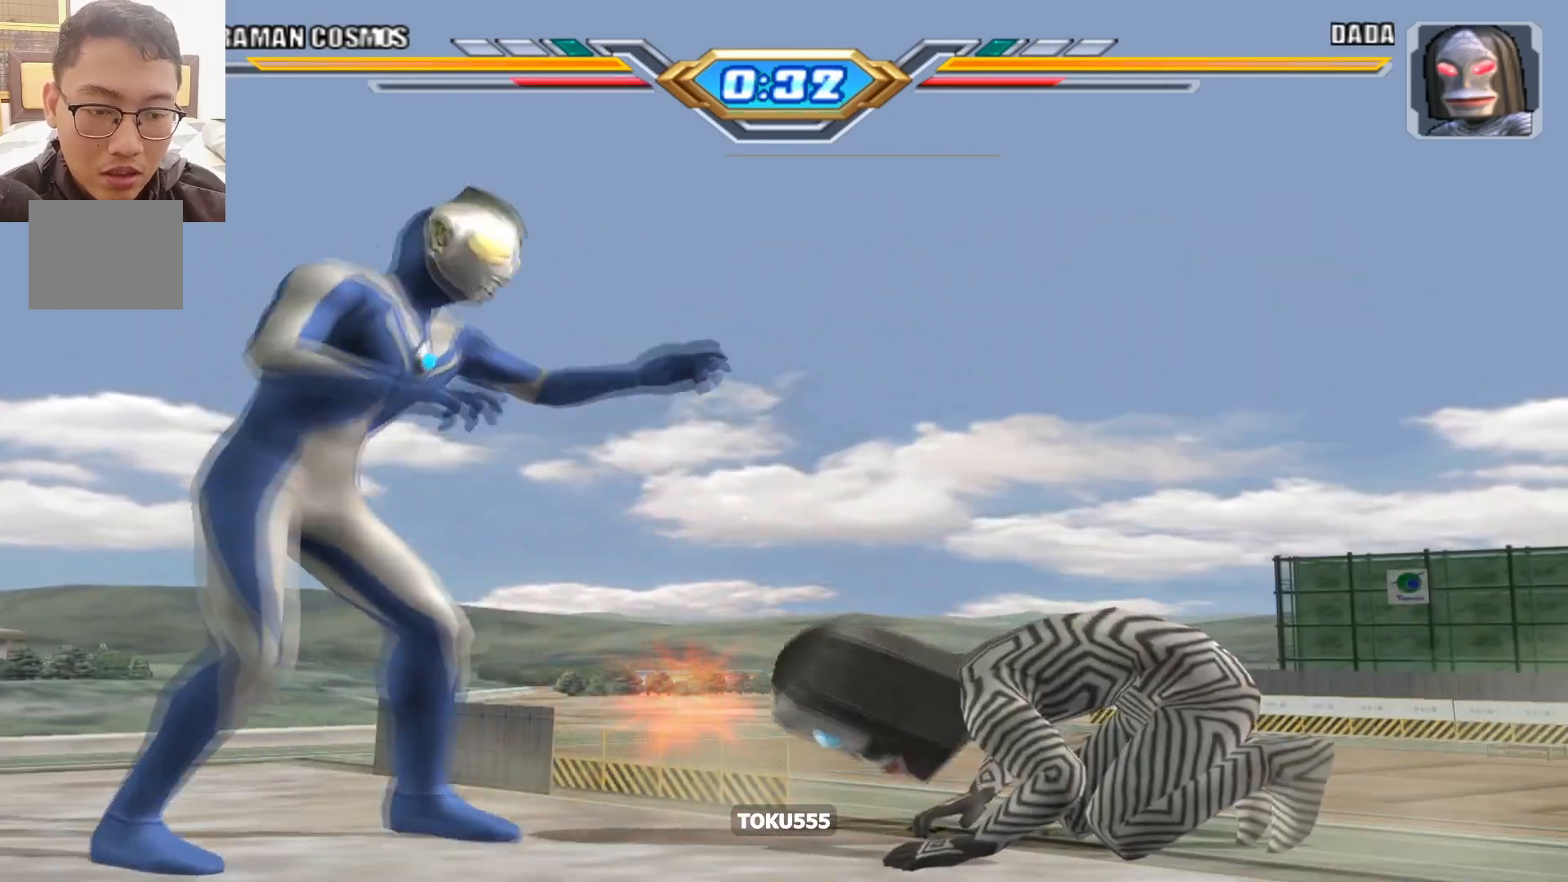
{"buttons": ["TRIANGLE", "DPAD_LEFT"], "events": [[167, "TRIANGLE", "down"], [233, "TRIANGLE", "up"], [317, "TRIANGLE", "down"], [400, "TRIANGLE", "up"], [450, "TRIANGLE", "down"]]}
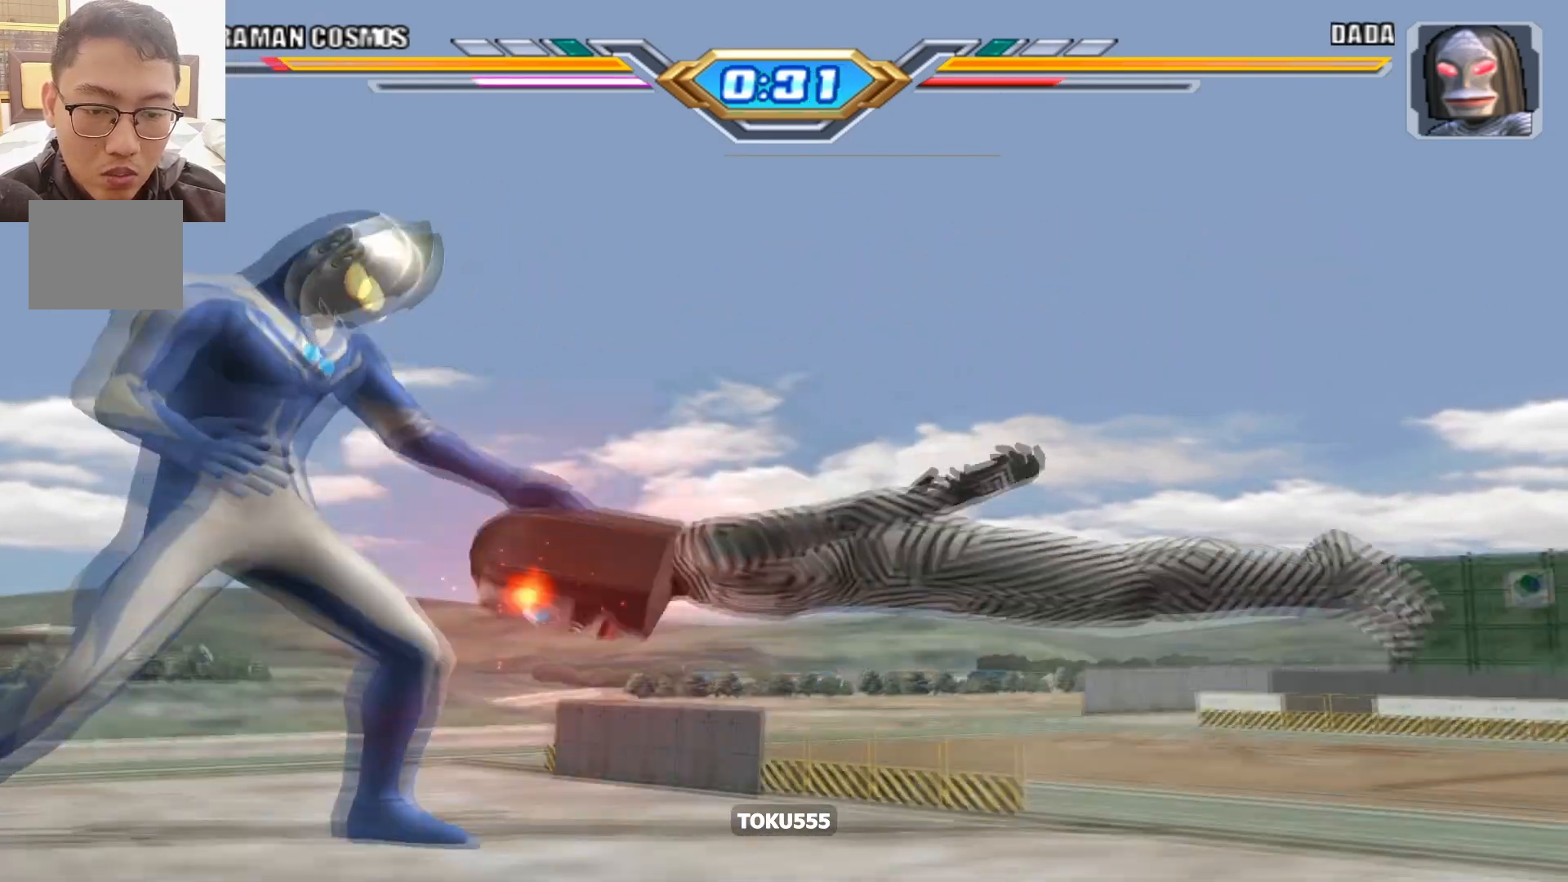
{"buttons": [], "events": [[50, "TRIANGLE", "up"], [317, "DPAD_LEFT", "up"]]}
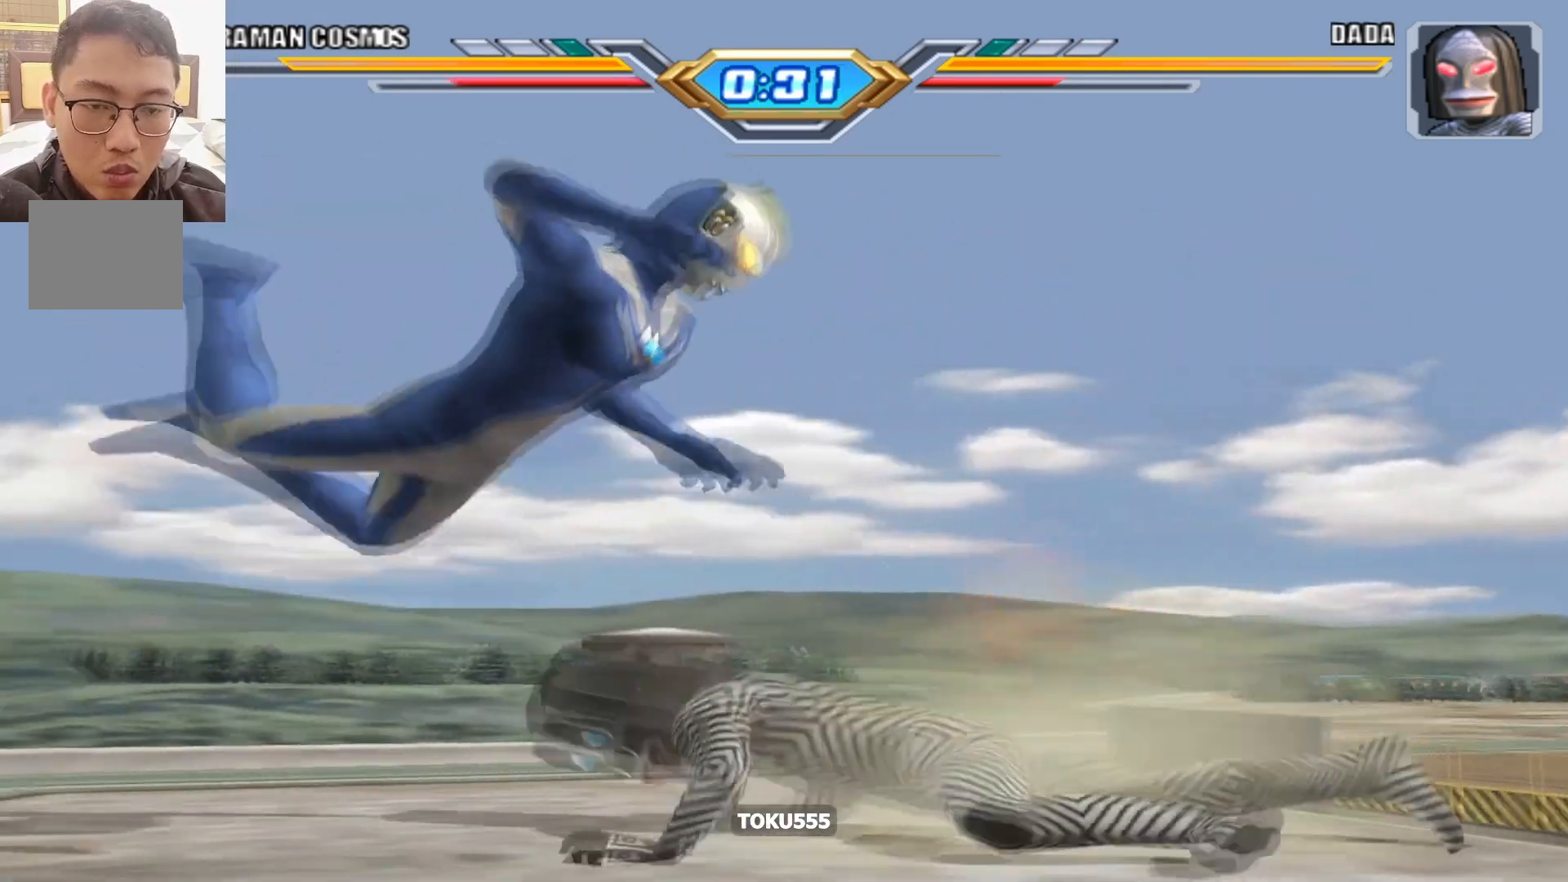
{"buttons": [], "events": []}
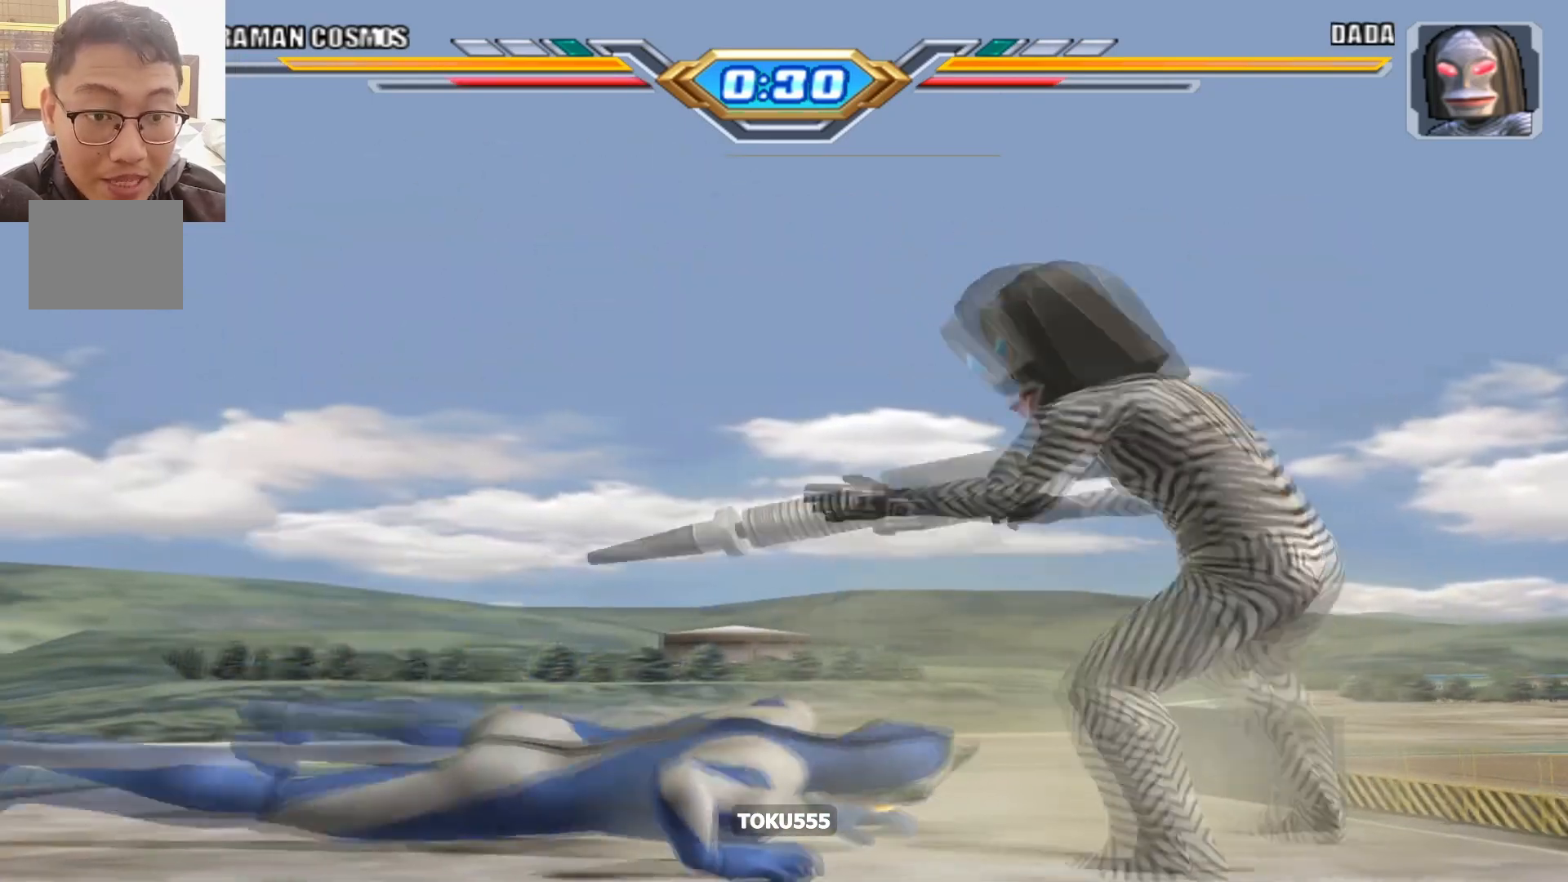
{"buttons": [], "events": []}
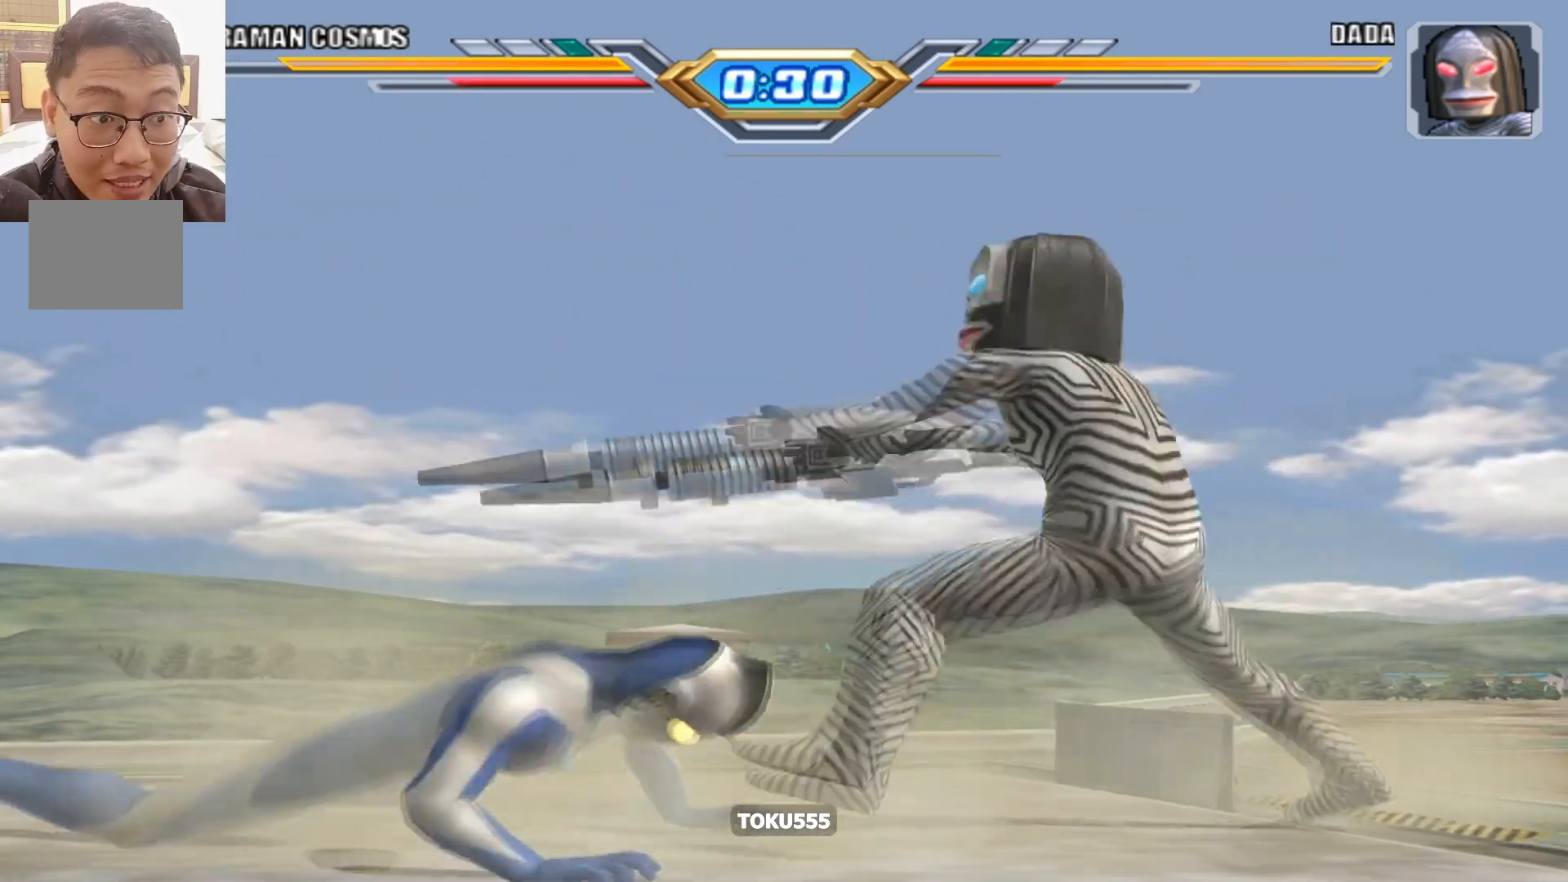
{"buttons": [], "events": []}
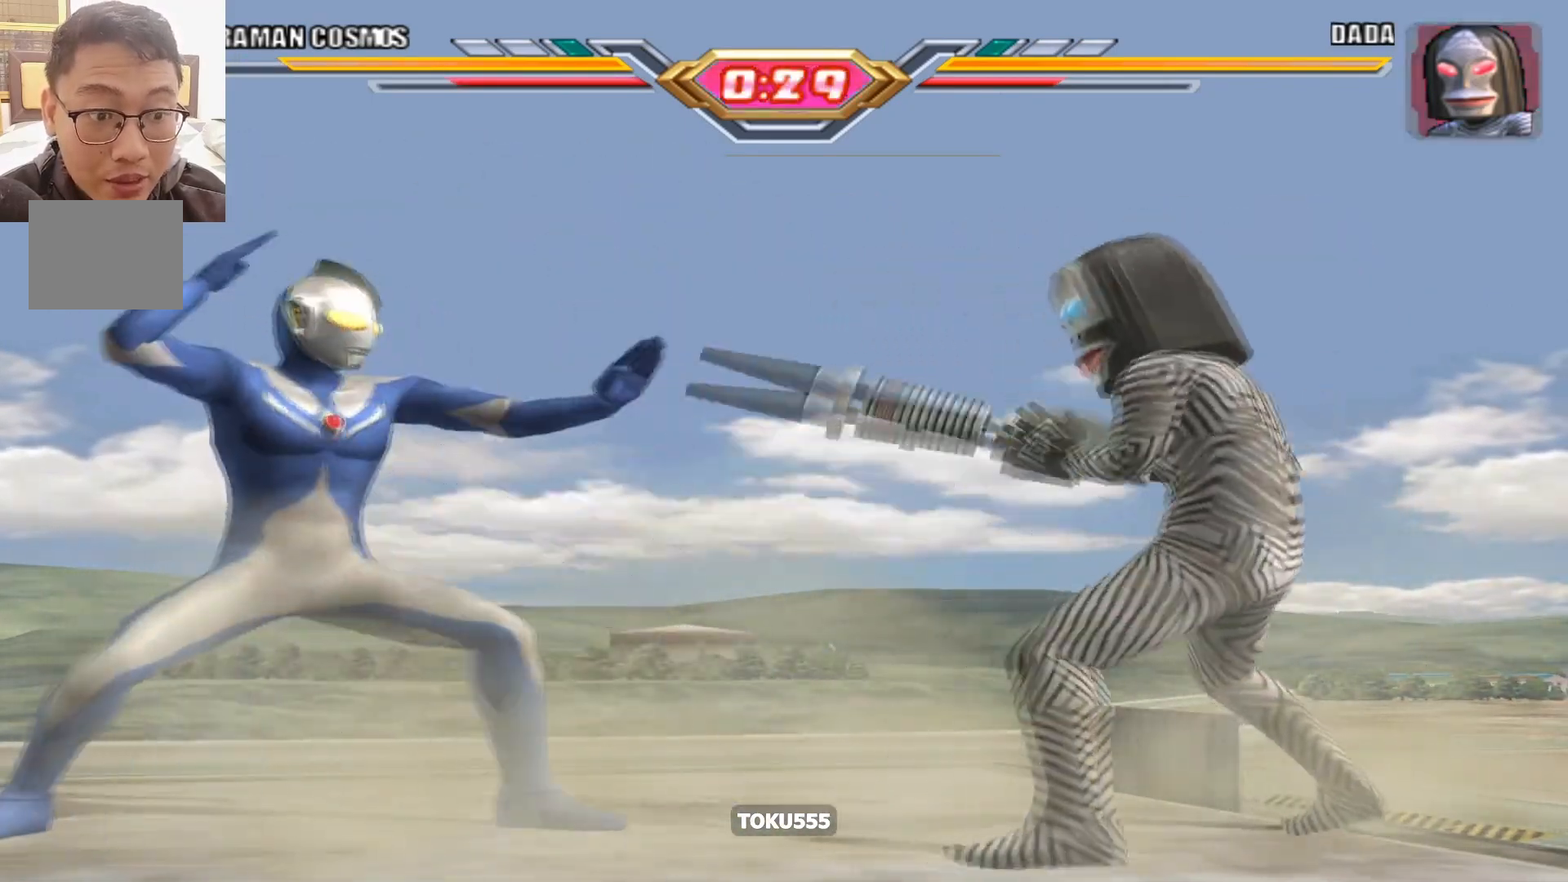
{"buttons": ["DPAD_LEFT"], "events": [[417, "DPAD_LEFT", "down"]]}
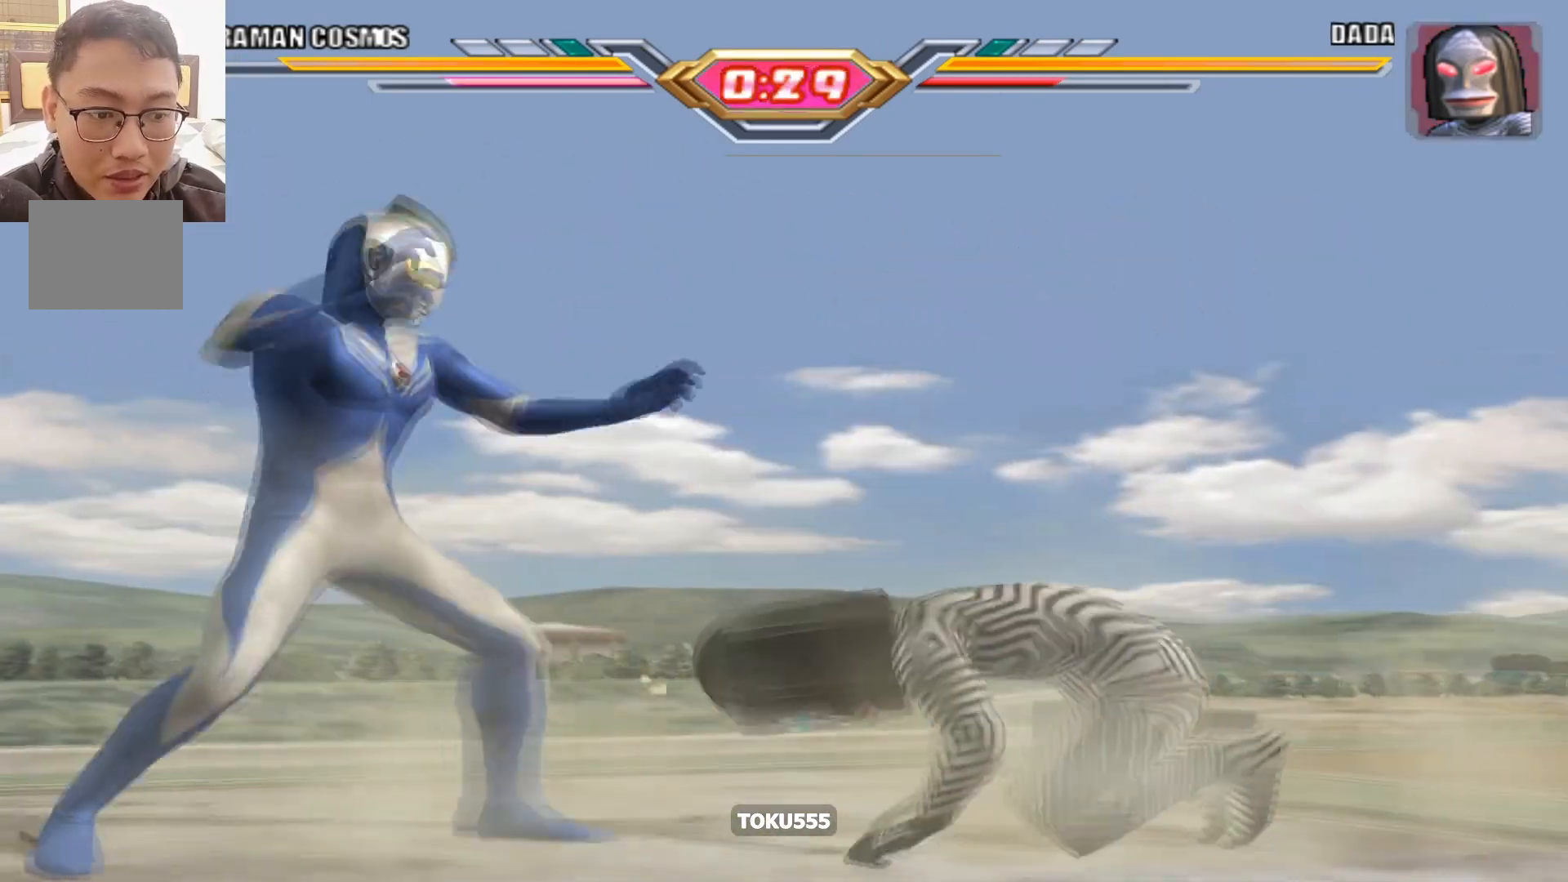
{"buttons": ["DPAD_LEFT"], "events": []}
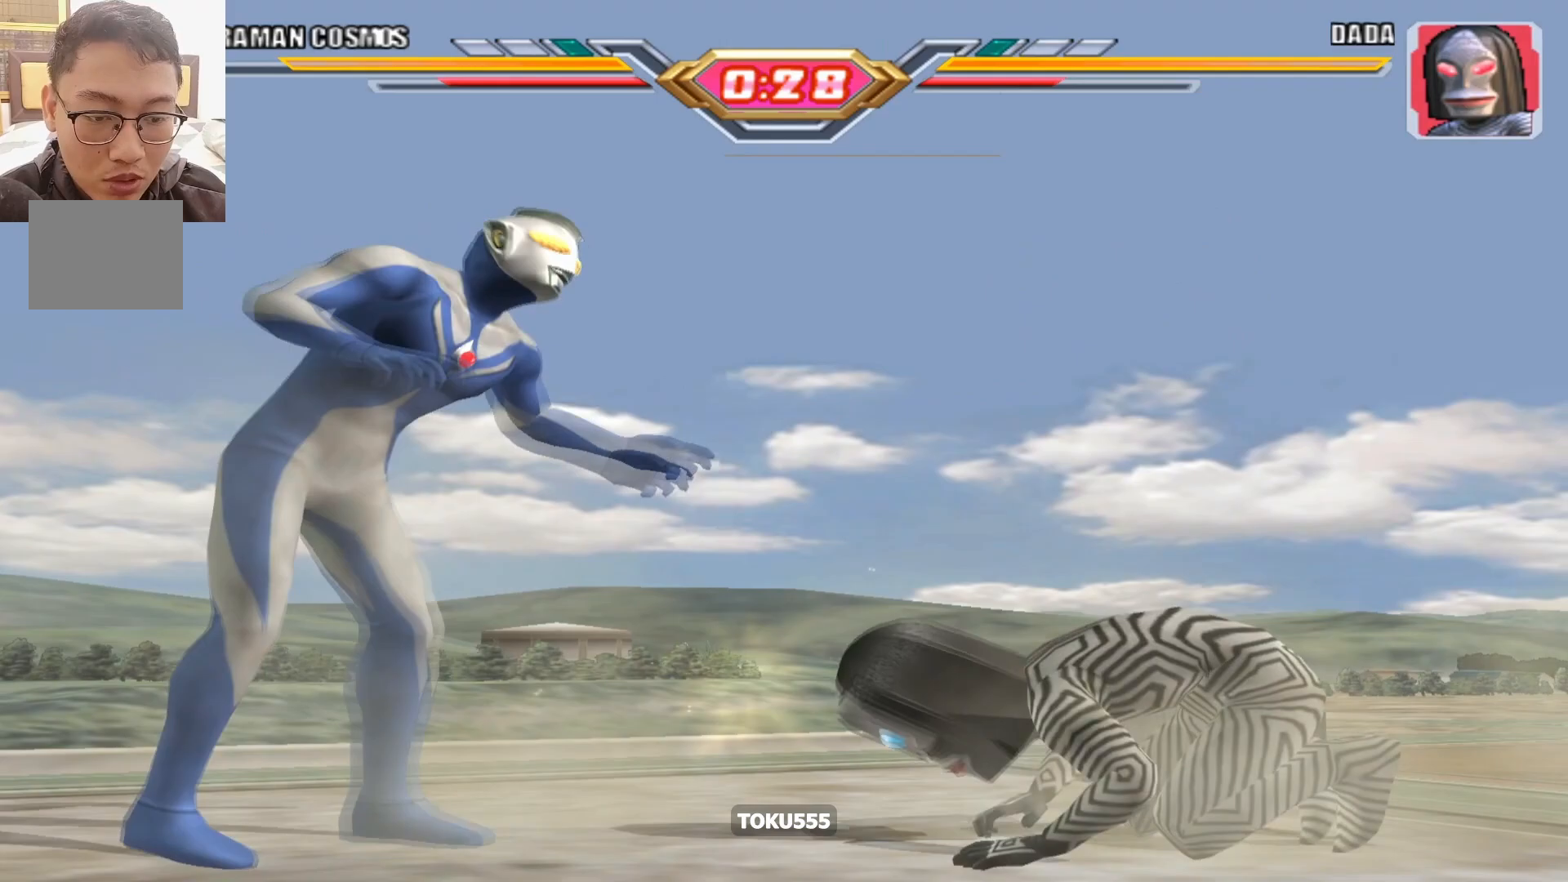
{"buttons": ["DPAD_LEFT"], "events": []}
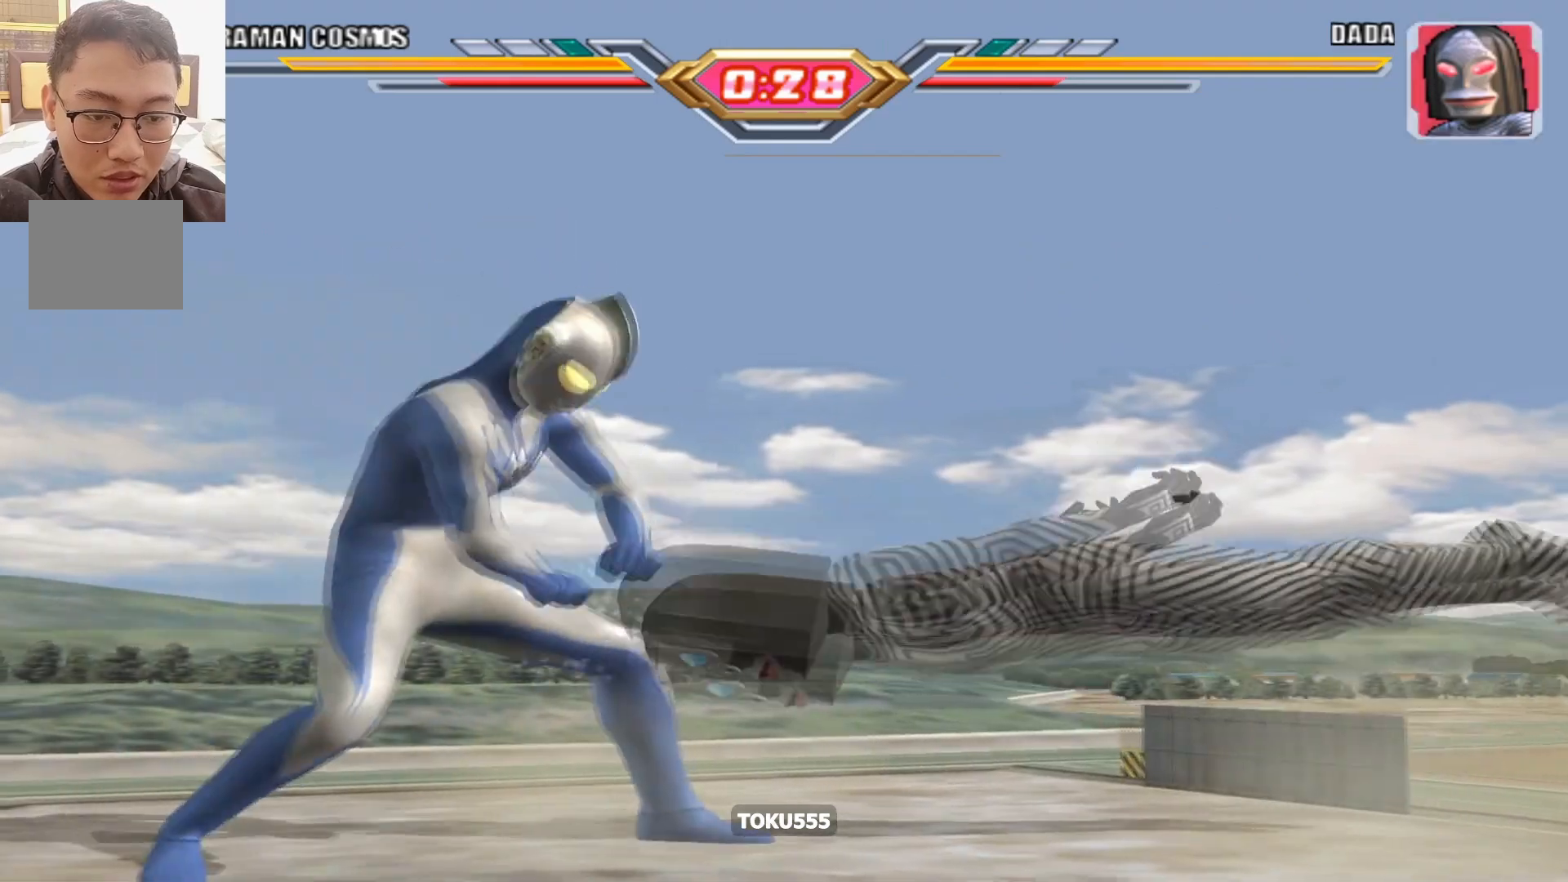
{"buttons": ["DPAD_RIGHT"], "events": [[50, "DPAD_LEFT", "up"], [350, "DPAD_RIGHT", "down"]]}
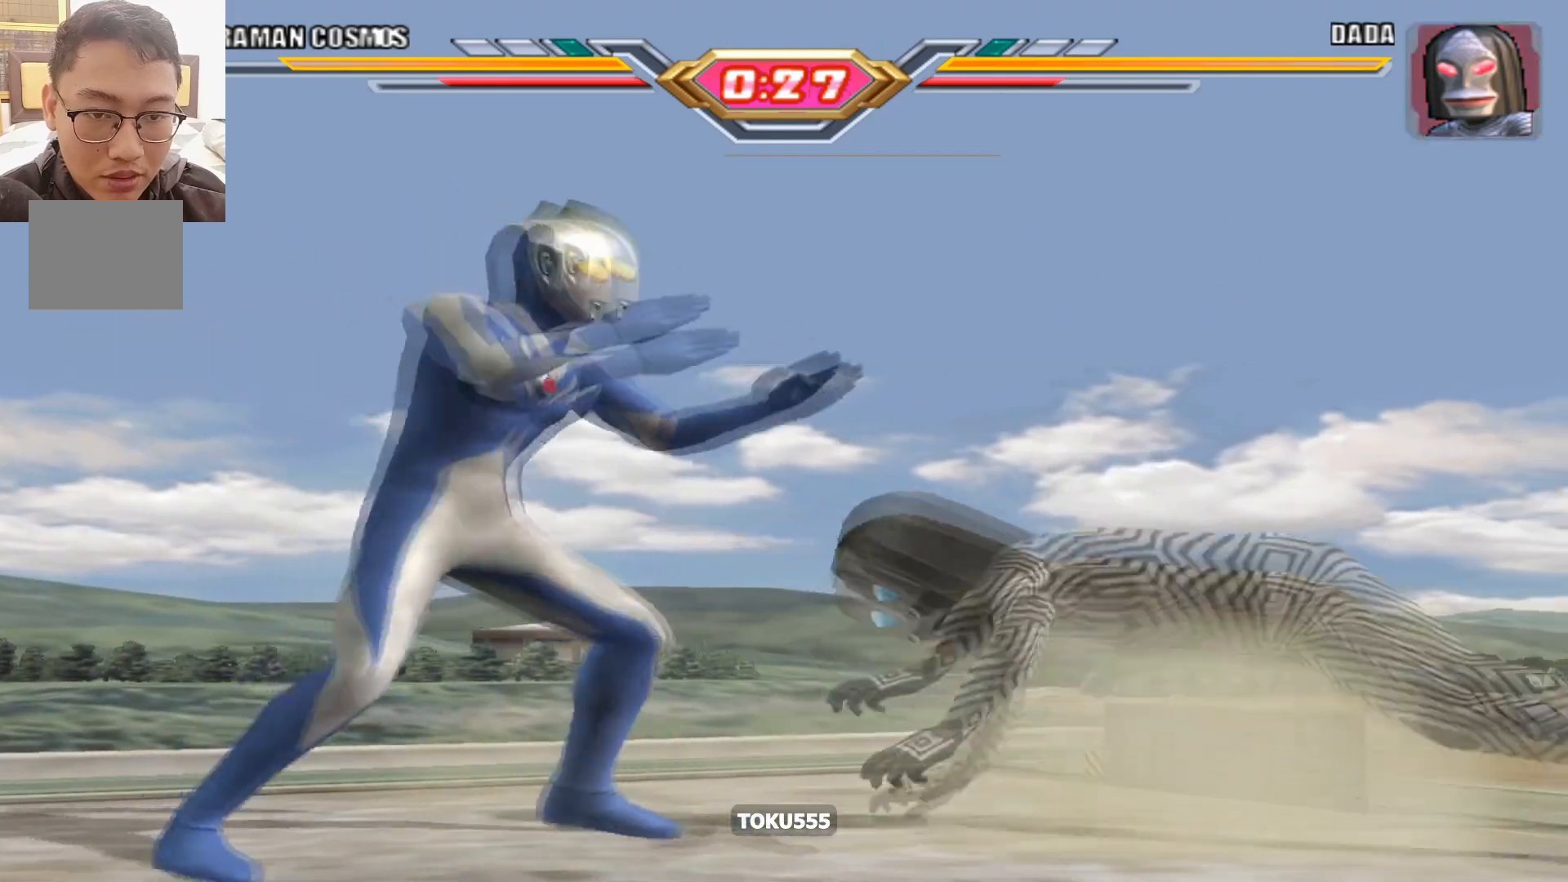
{"buttons": ["DPAD_LEFT"], "events": [[150, "DPAD_RIGHT", "up"], [434, "DPAD_LEFT", "down"]]}
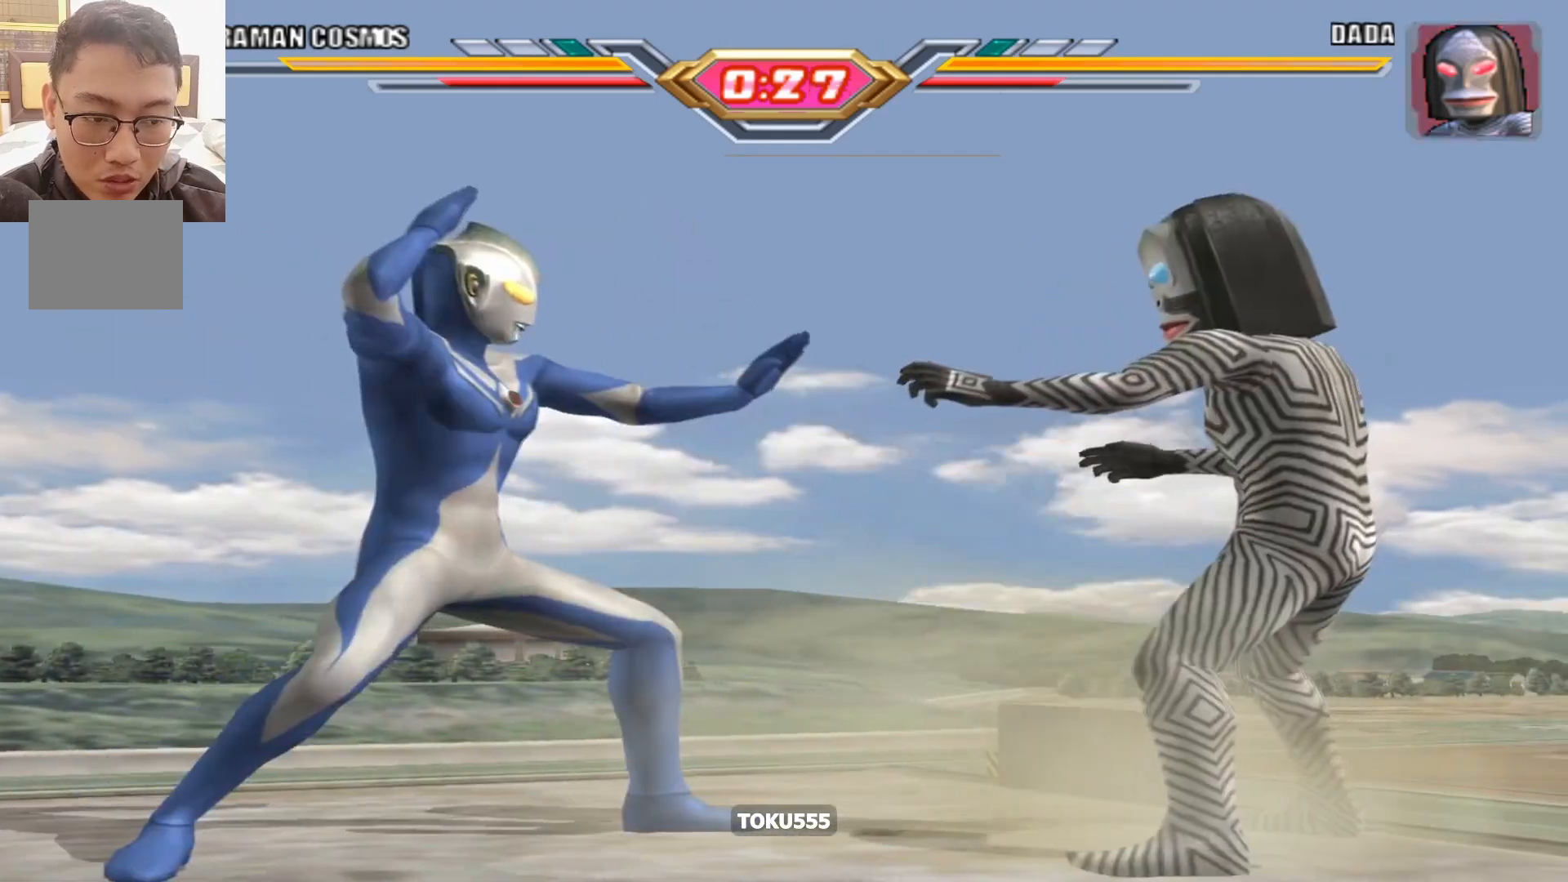
{"buttons": ["CIRCLE", "DPAD_LEFT"], "events": [[467, "CIRCLE", "down"]]}
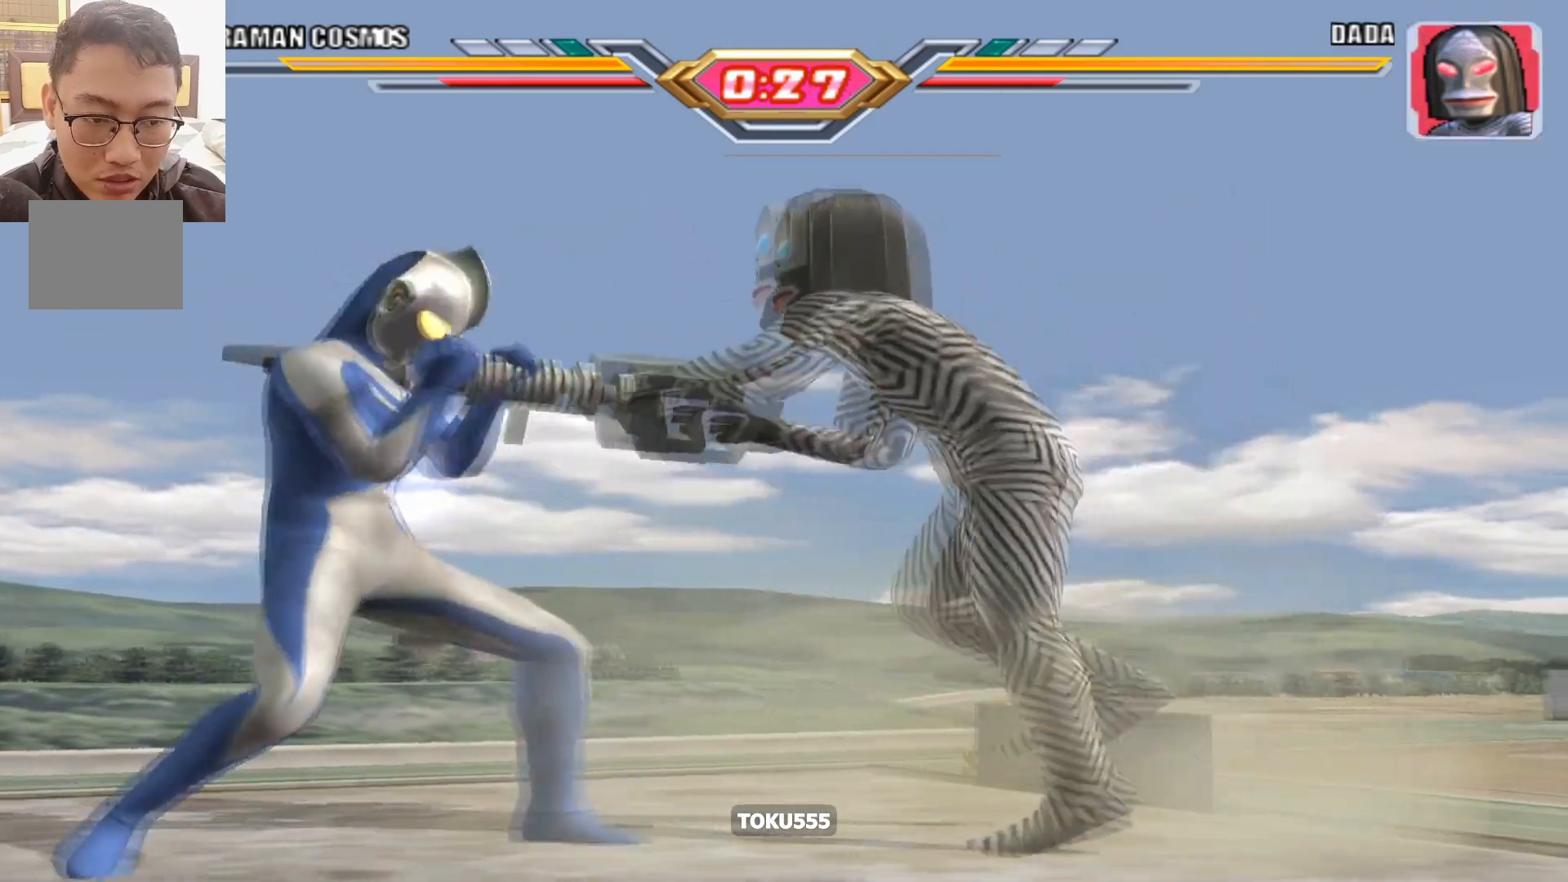
{"buttons": [], "events": [[117, "CIRCLE", "up"], [384, "DPAD_LEFT", "up"]]}
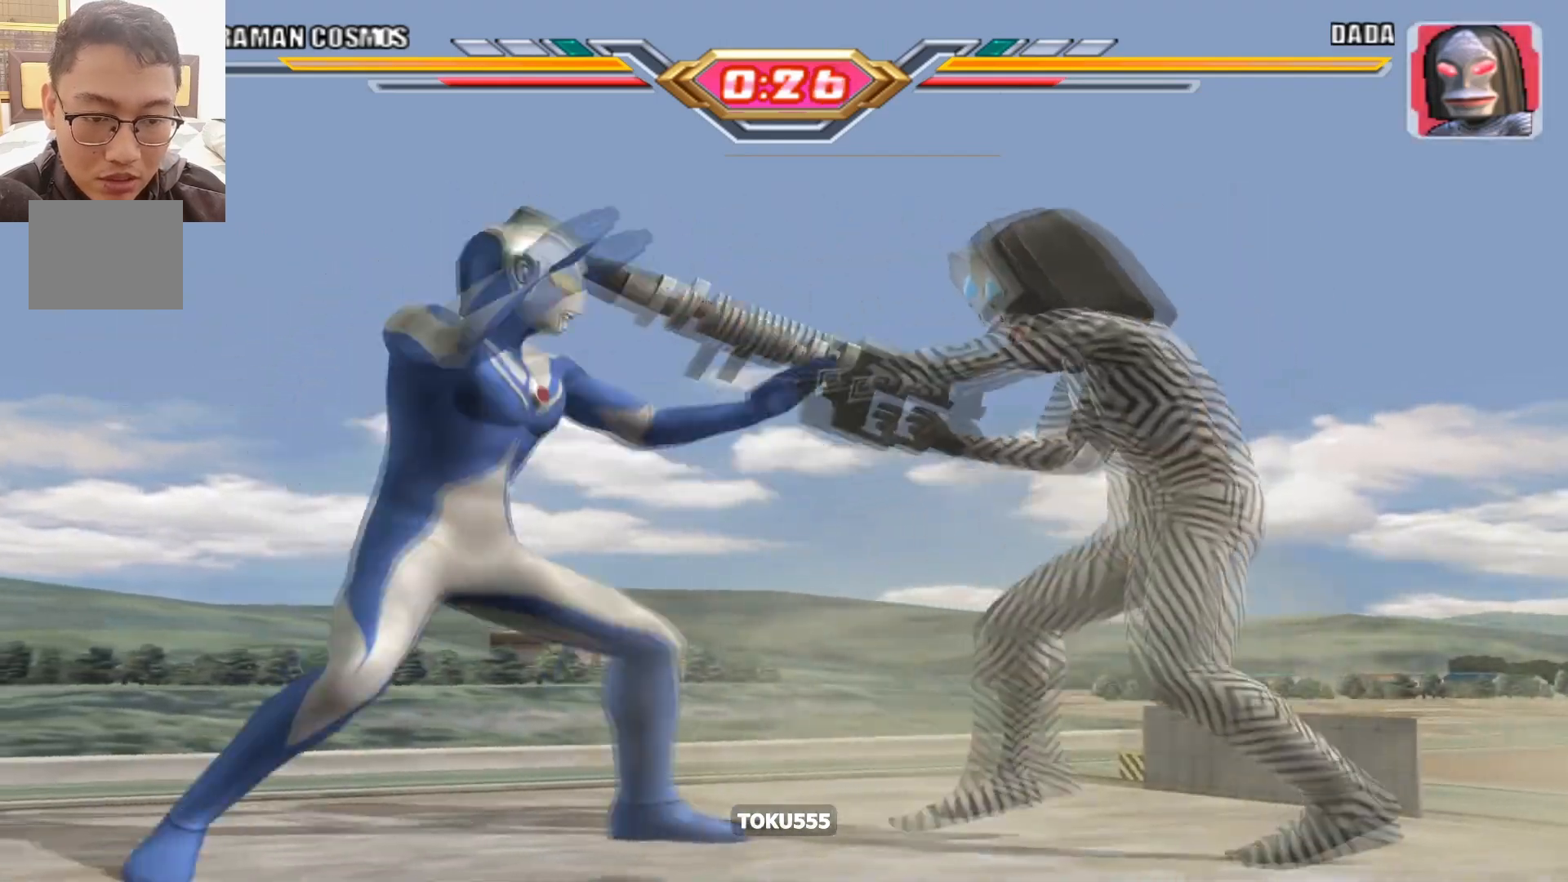
{"buttons": [], "events": [[100, "DPAD_RIGHT", "down"], [300, "DPAD_RIGHT", "up"]]}
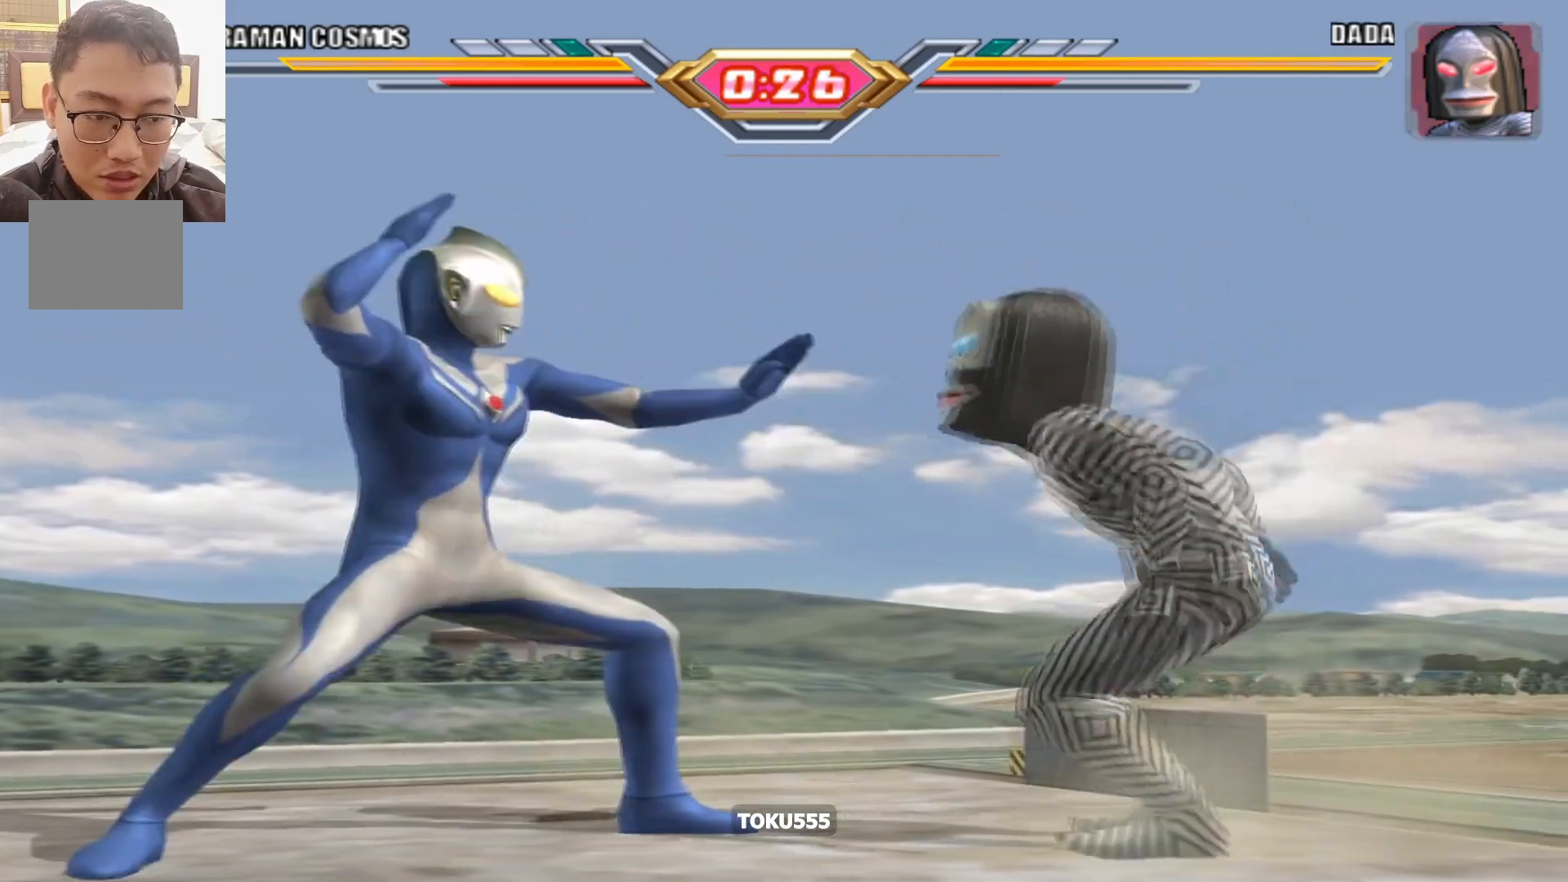
{"buttons": ["DPAD_LEFT"], "events": [[334, "DPAD_LEFT", "down"]]}
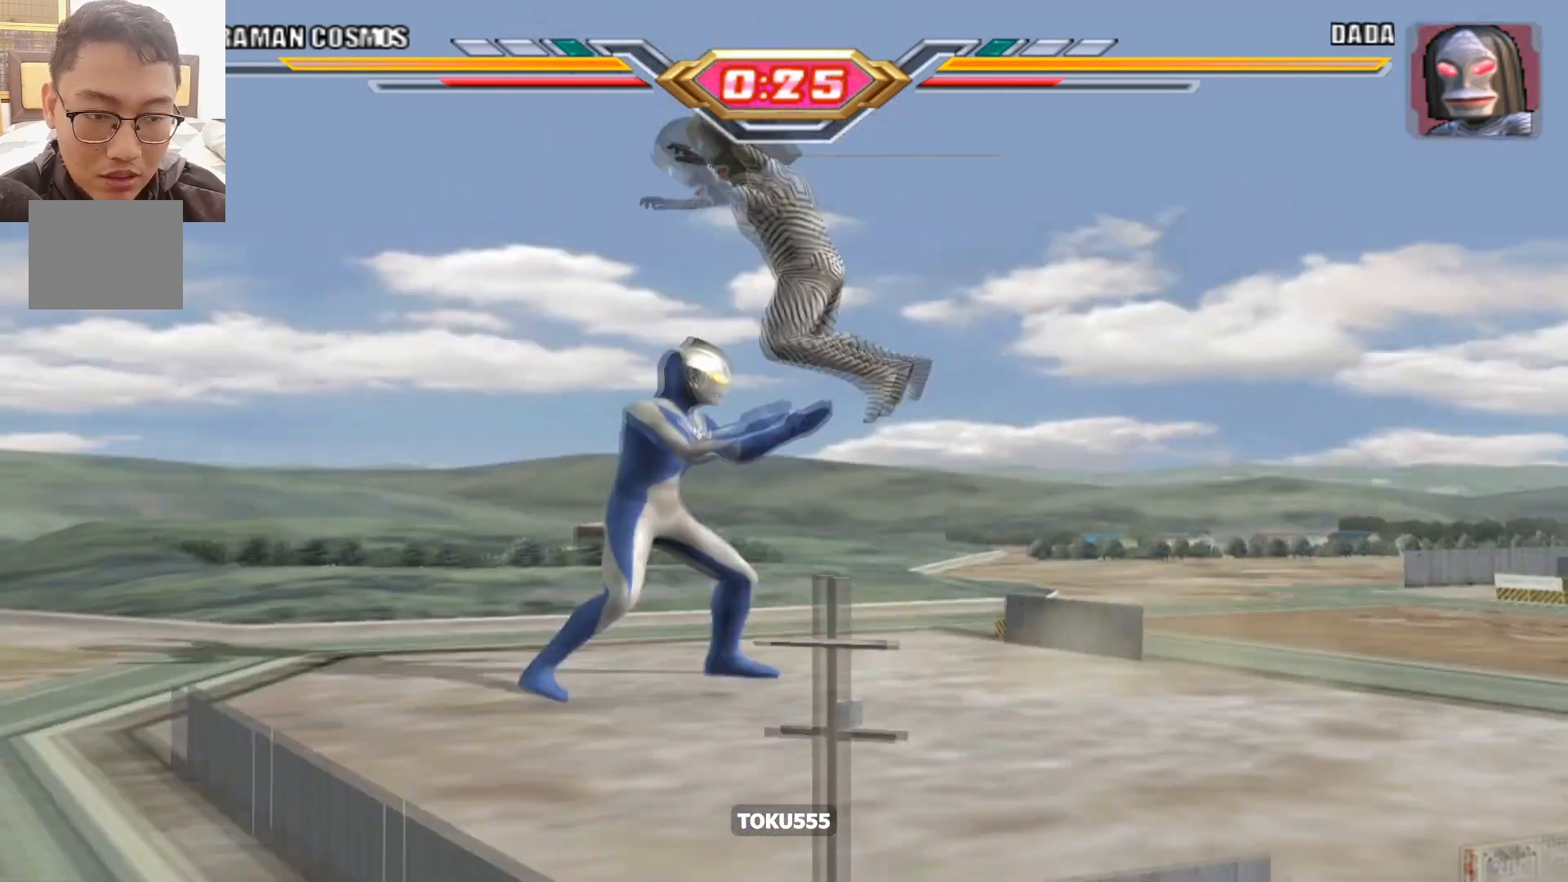
{"buttons": [], "events": [[350, "DPAD_LEFT", "up"]]}
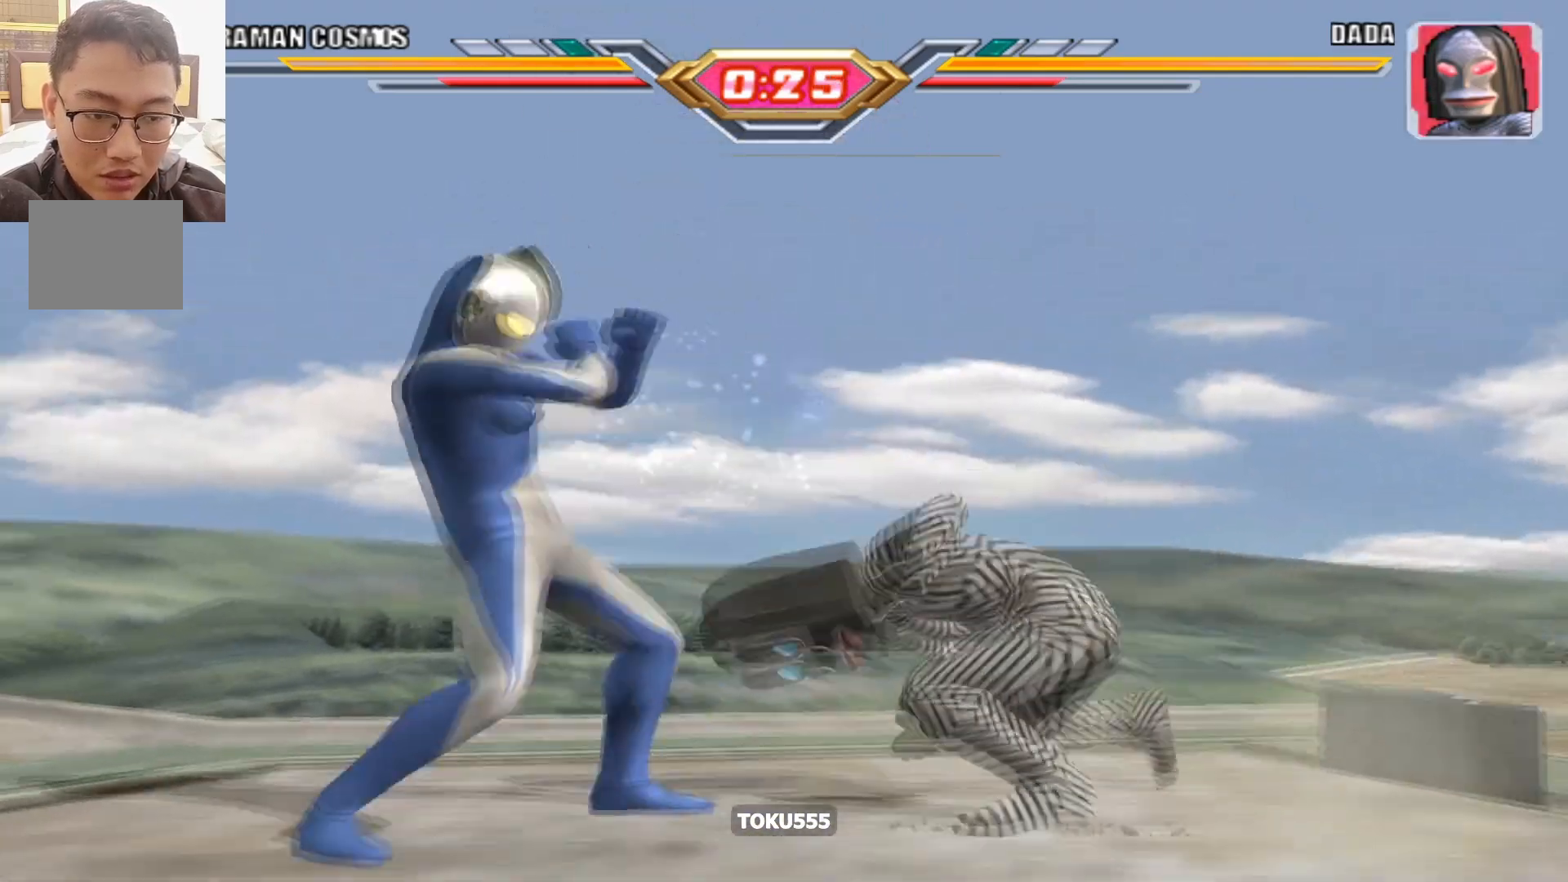
{"buttons": [], "events": []}